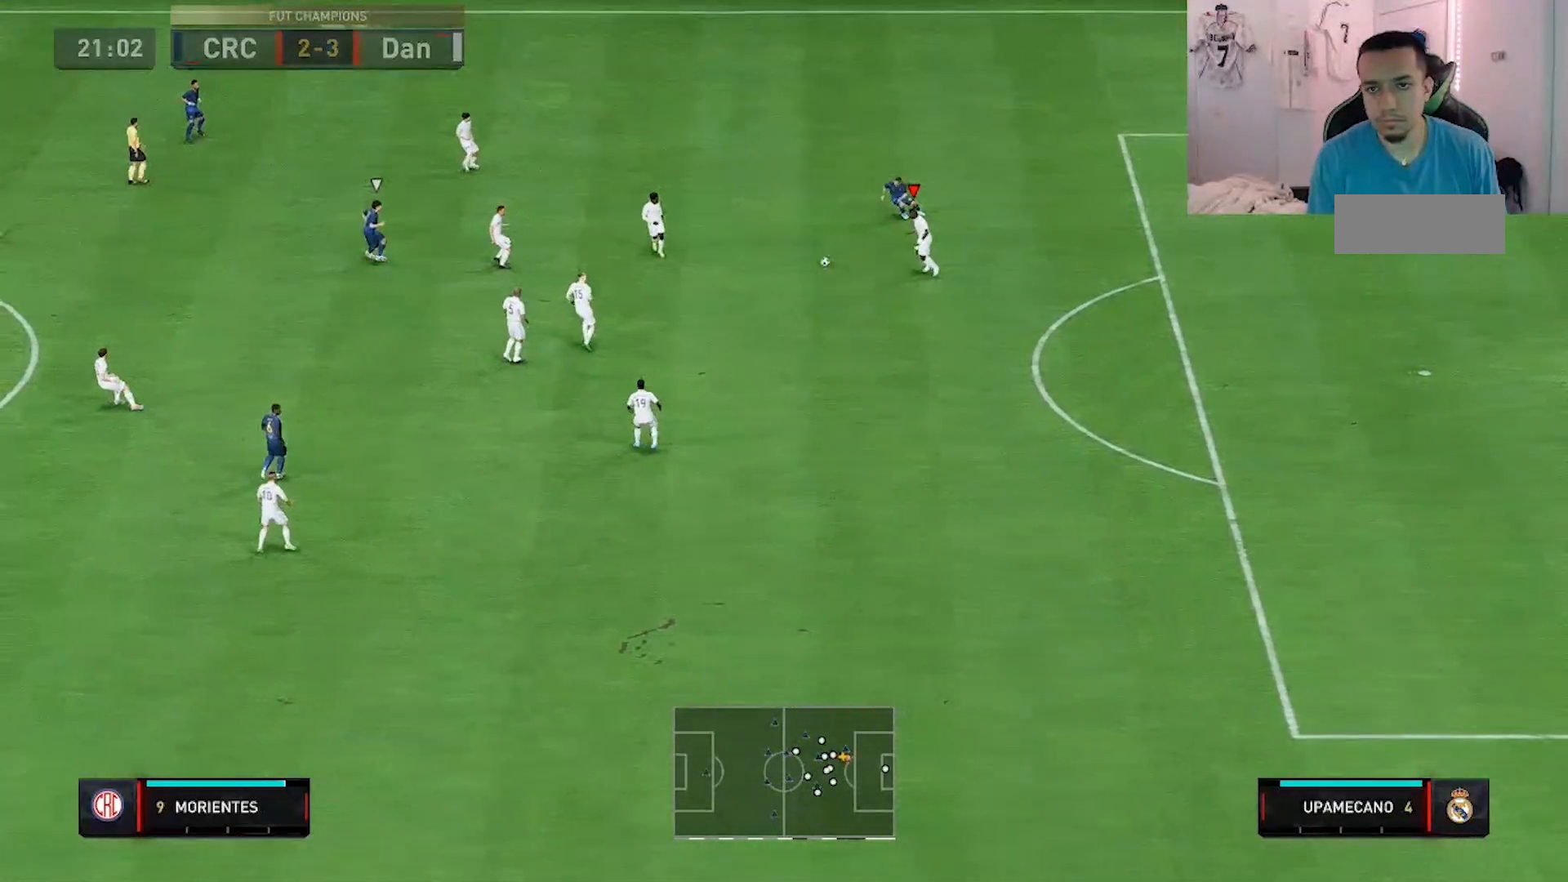
Gameplay with a controller (Xbox layout); each line is a JSON object with the inputs held at the frame after it. "events" lists button and stick changes between this image and that frame as [ms after this image, input, new state], when the widget could be followed in between. Not read: A B L1 L2 L3 R1 R2 R3 SELECT START X Y left_stick.
{"buttons": [], "right_stick": "down-right", "events": [[283, "right_stick", "down-right"]]}
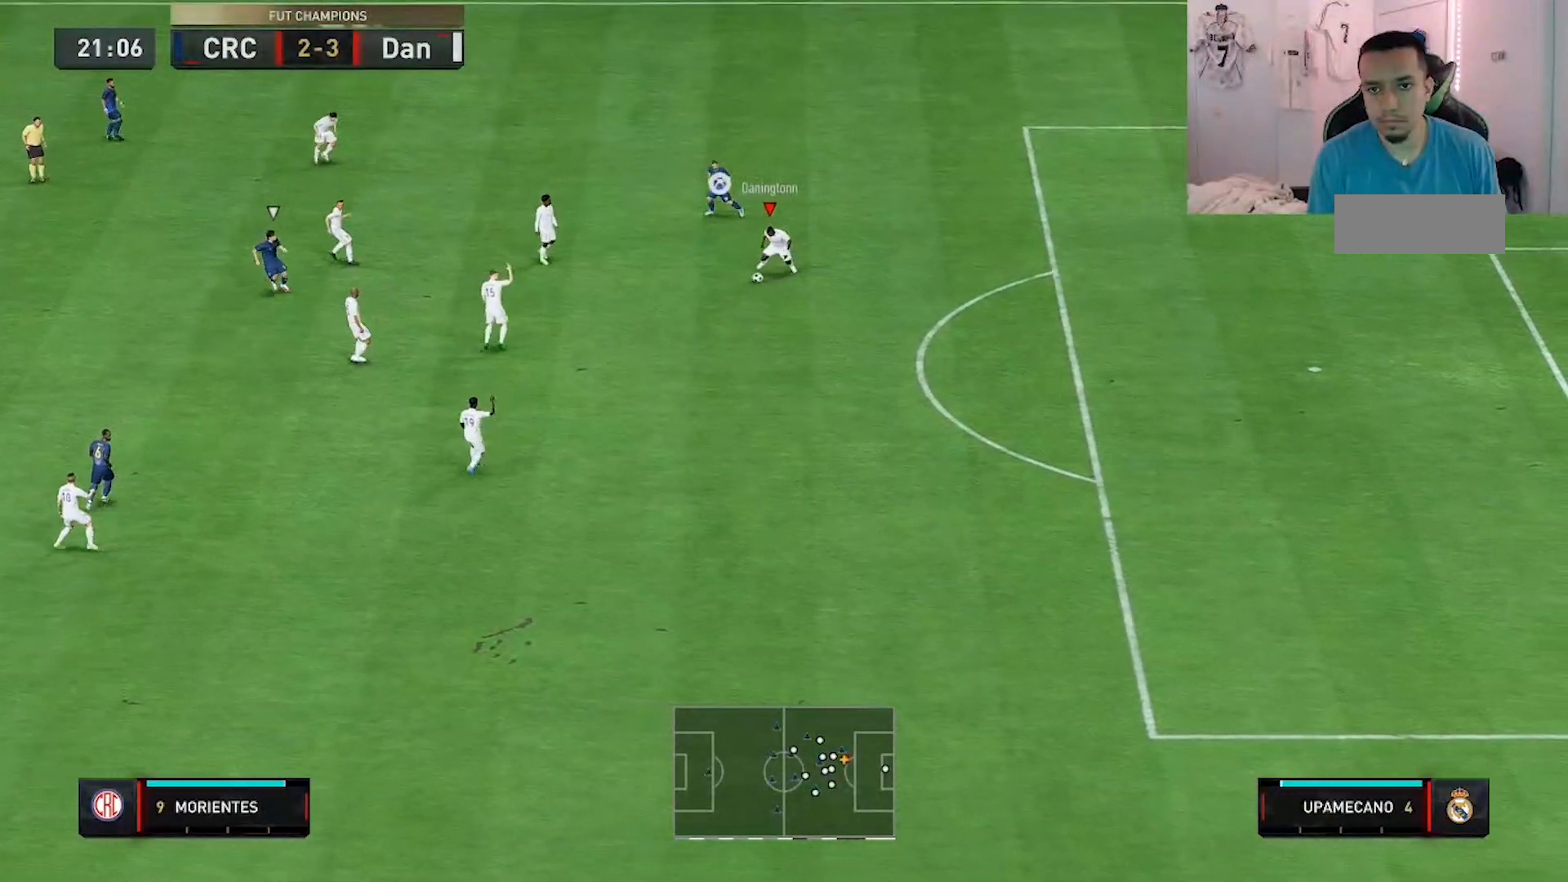
{"buttons": [], "right_stick": "center", "events": [[167, "right_stick", "center"]]}
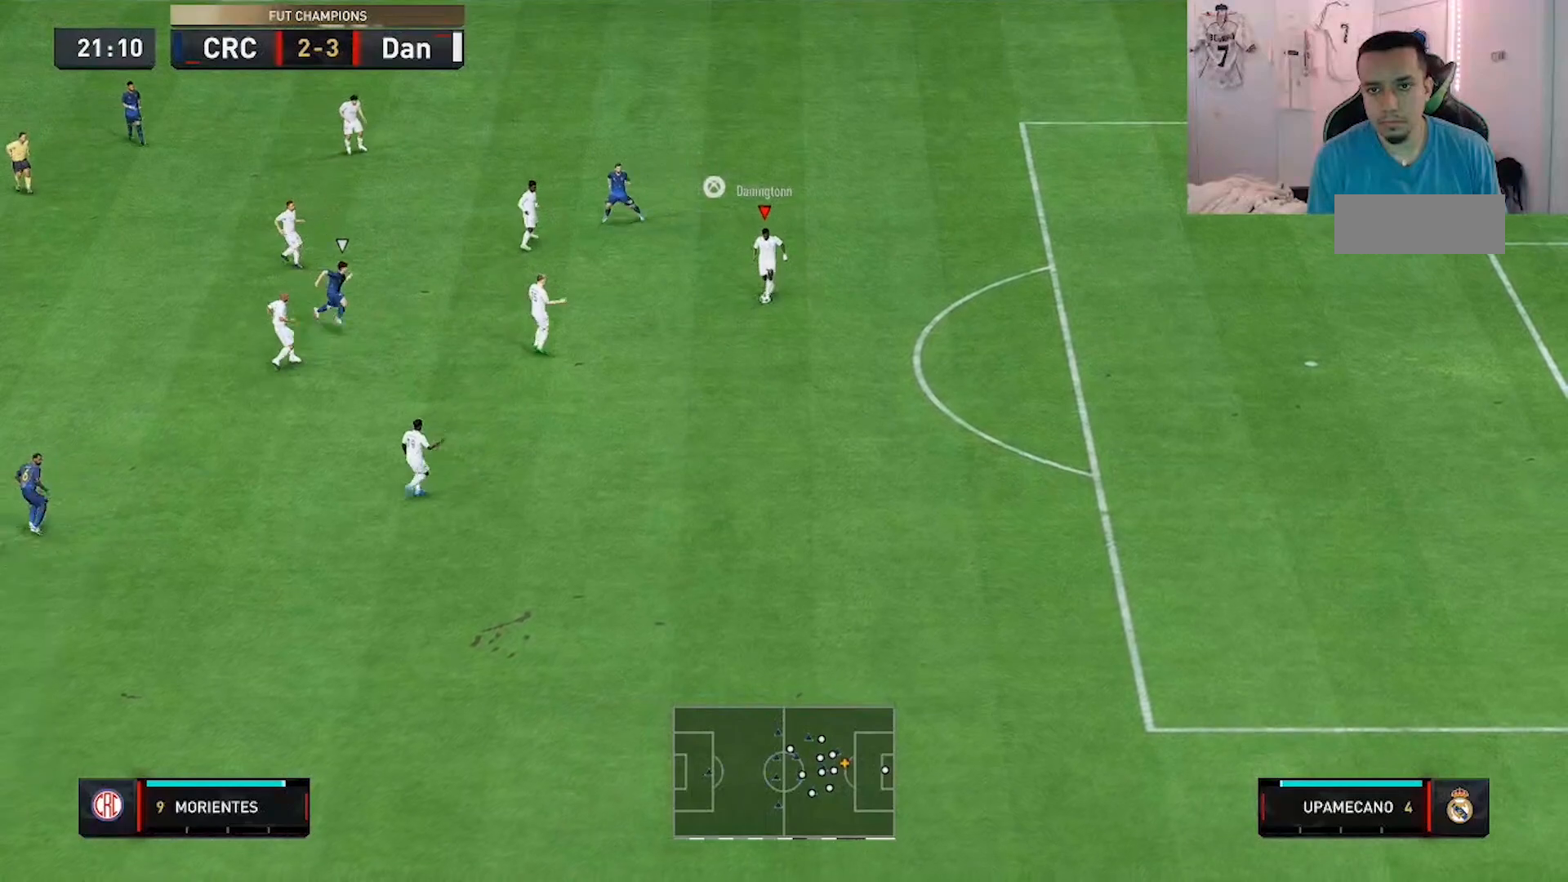
{"buttons": [], "right_stick": "center", "events": []}
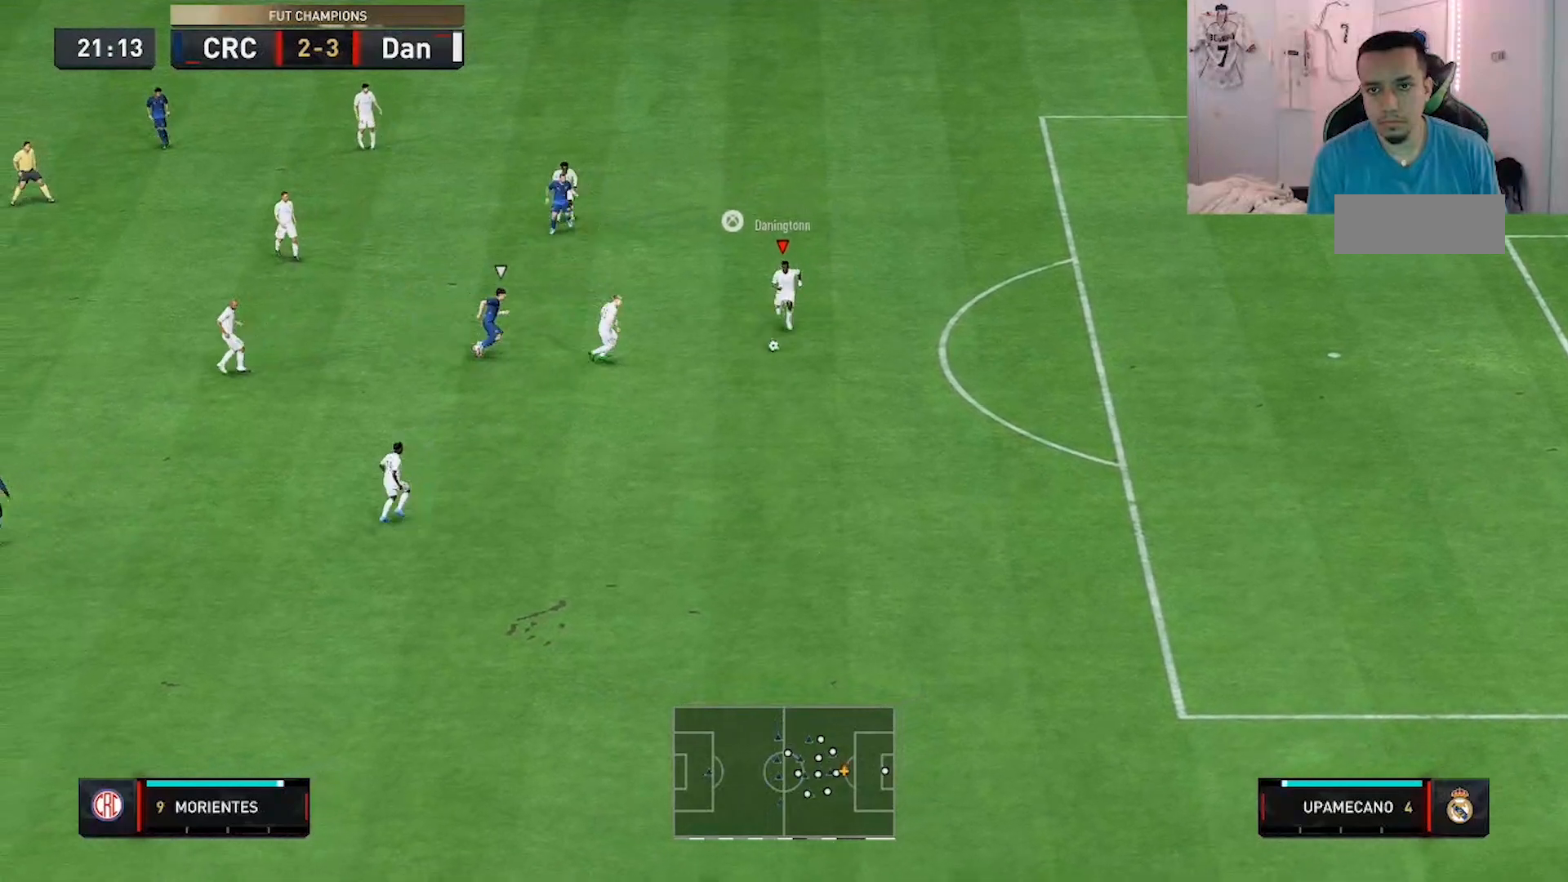
{"buttons": [], "right_stick": "center", "events": []}
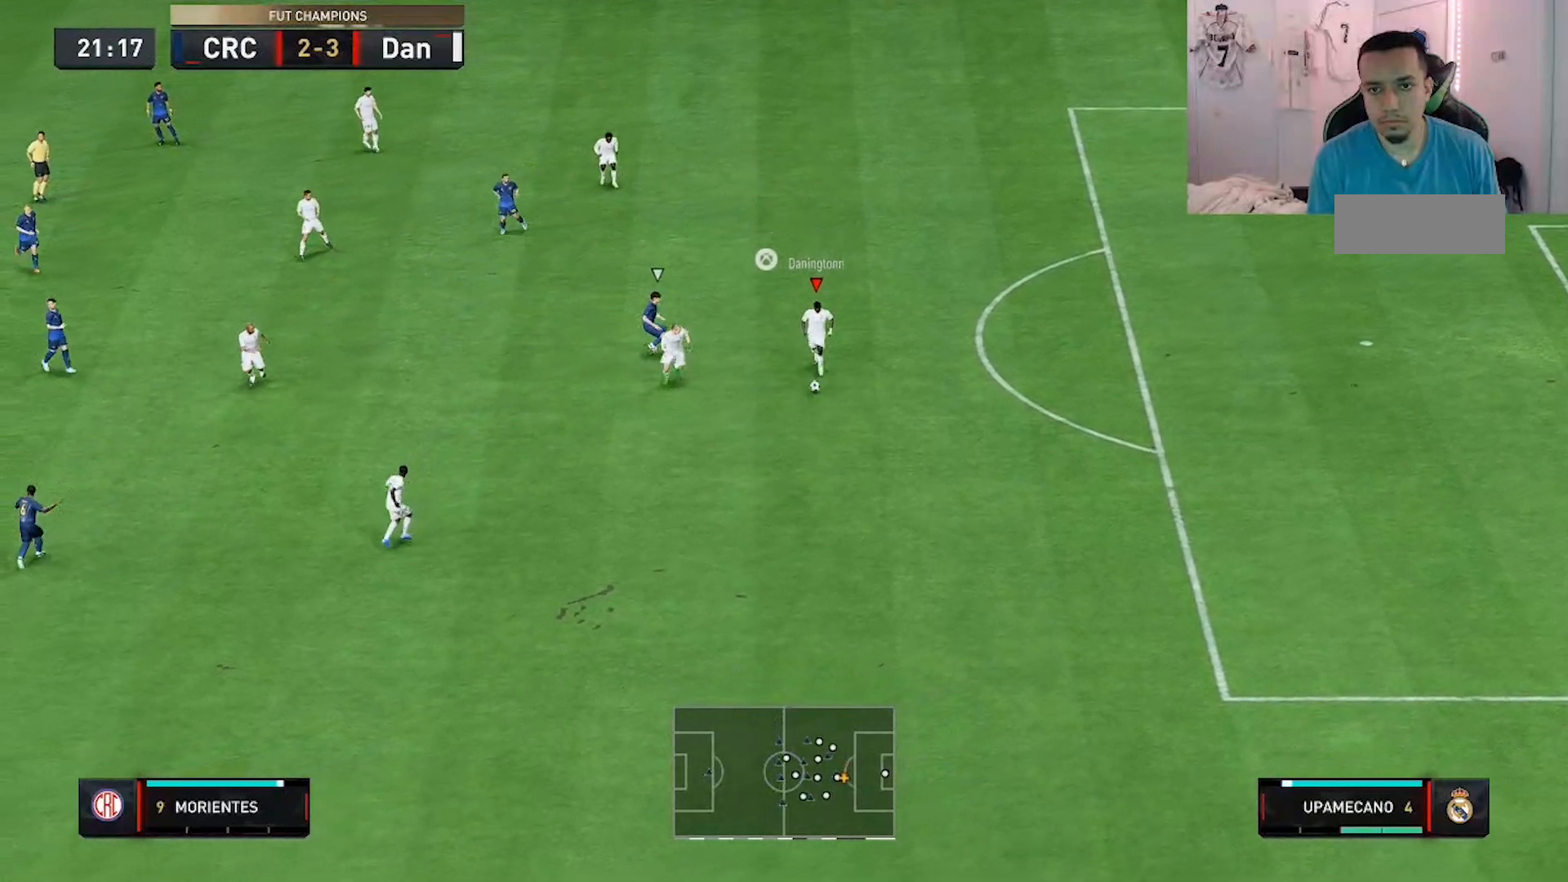
{"buttons": [], "right_stick": "center", "events": []}
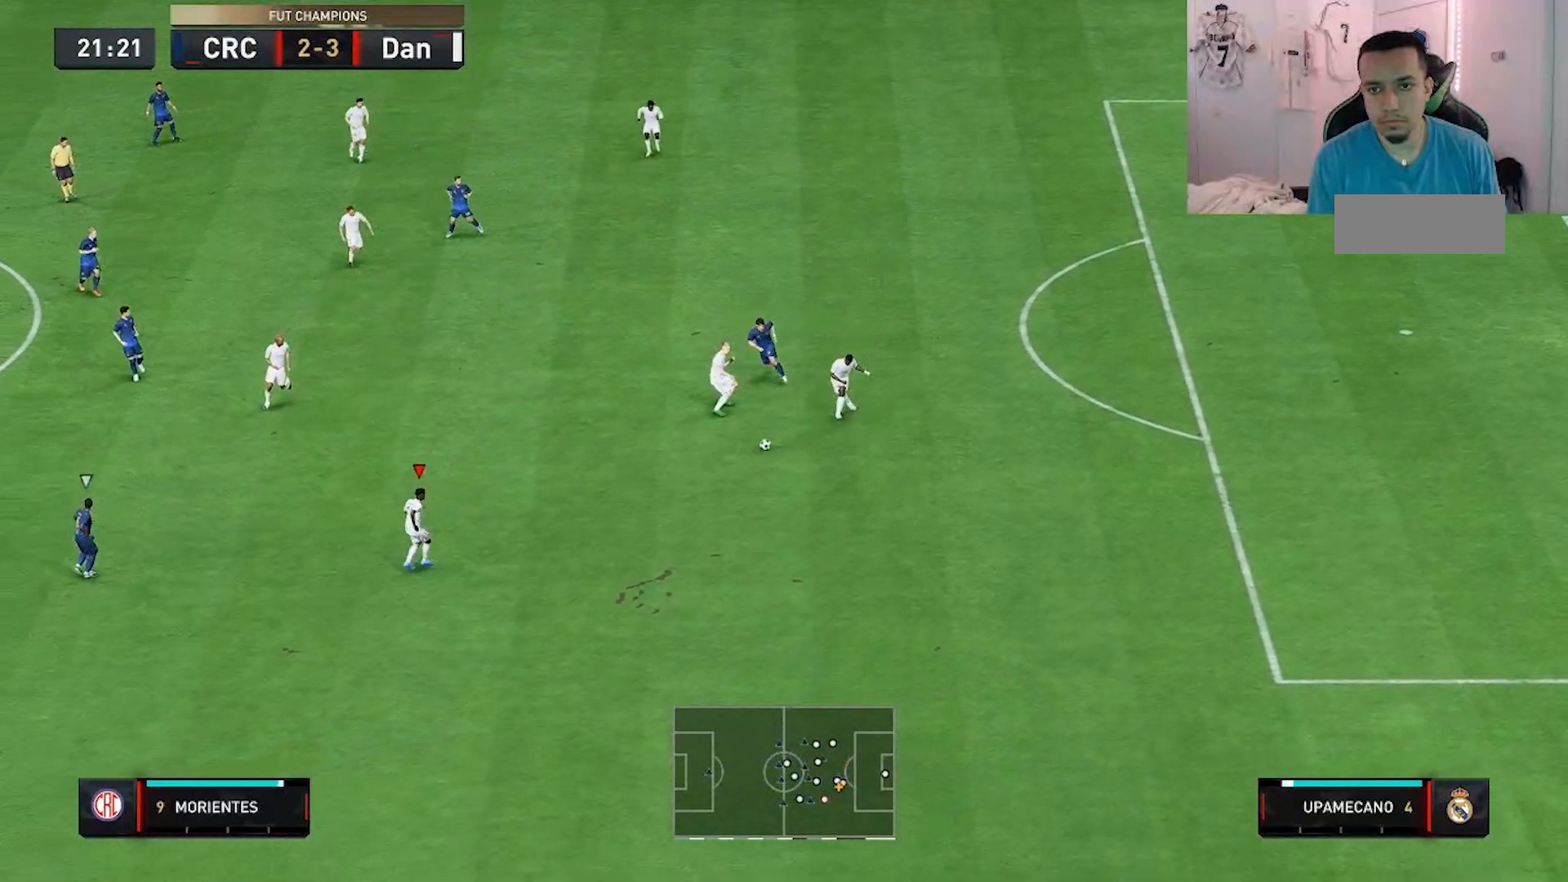
{"buttons": [], "right_stick": "center", "events": []}
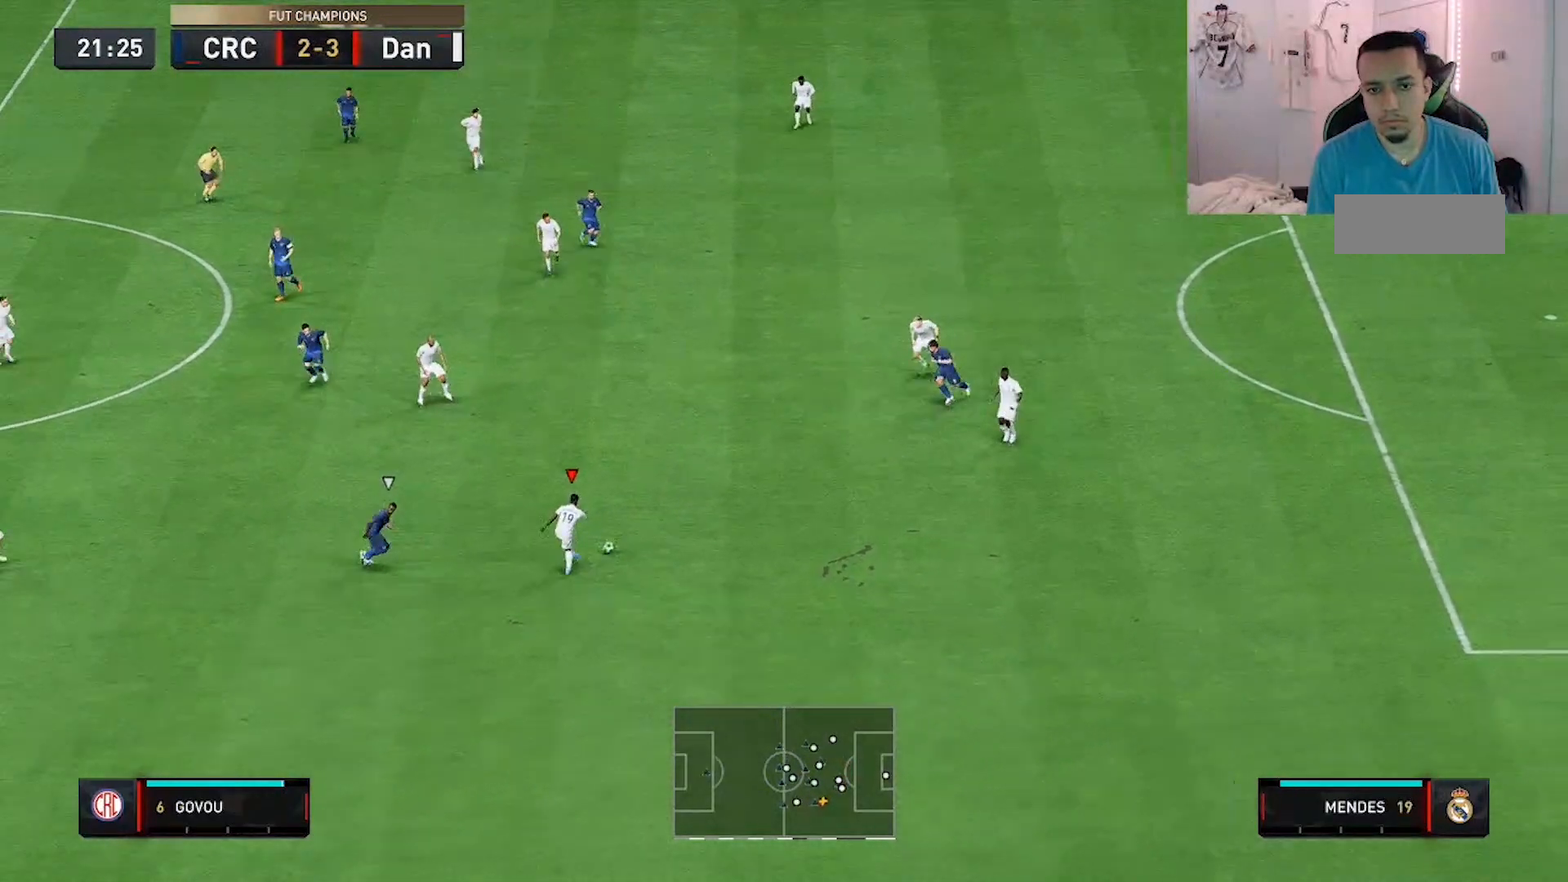
{"buttons": [], "right_stick": "center", "events": []}
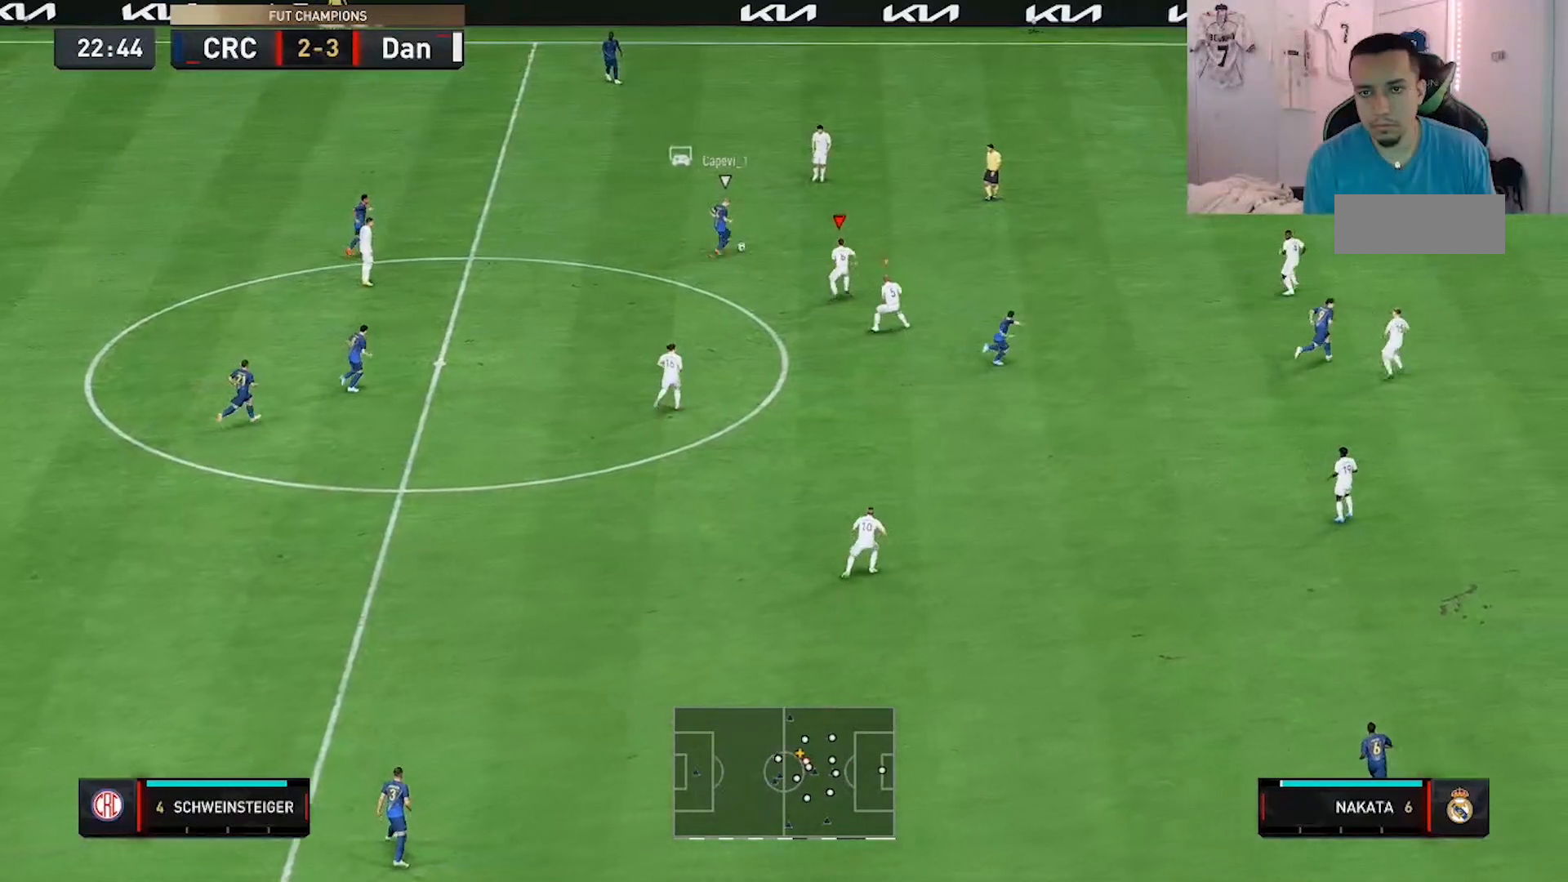
{"buttons": [], "right_stick": "center", "events": []}
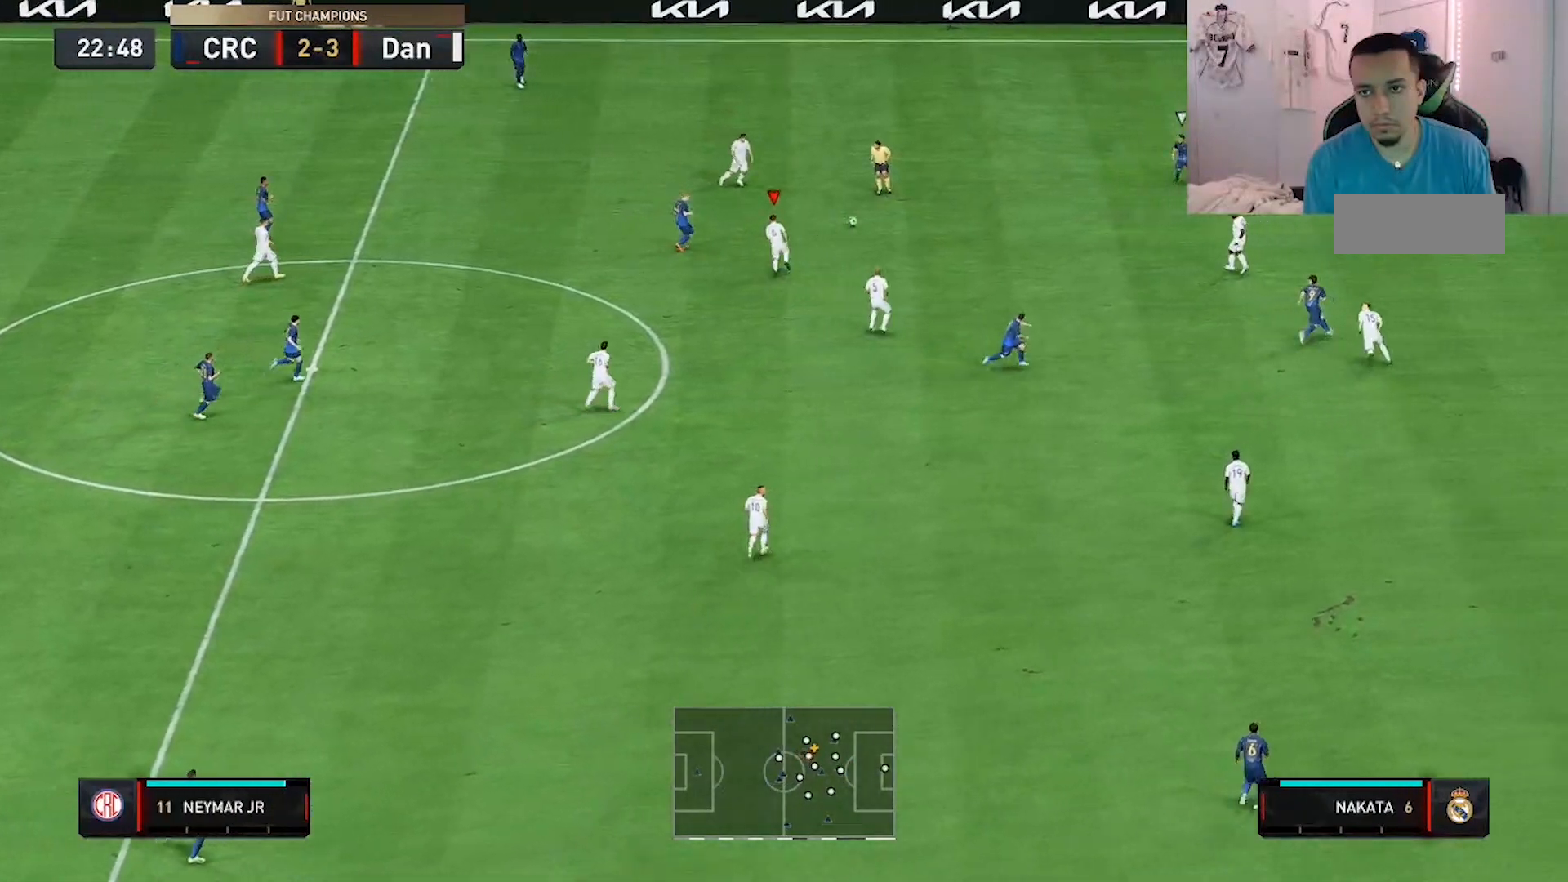
{"buttons": [], "right_stick": "down", "events": [[467, "right_stick", "down"]]}
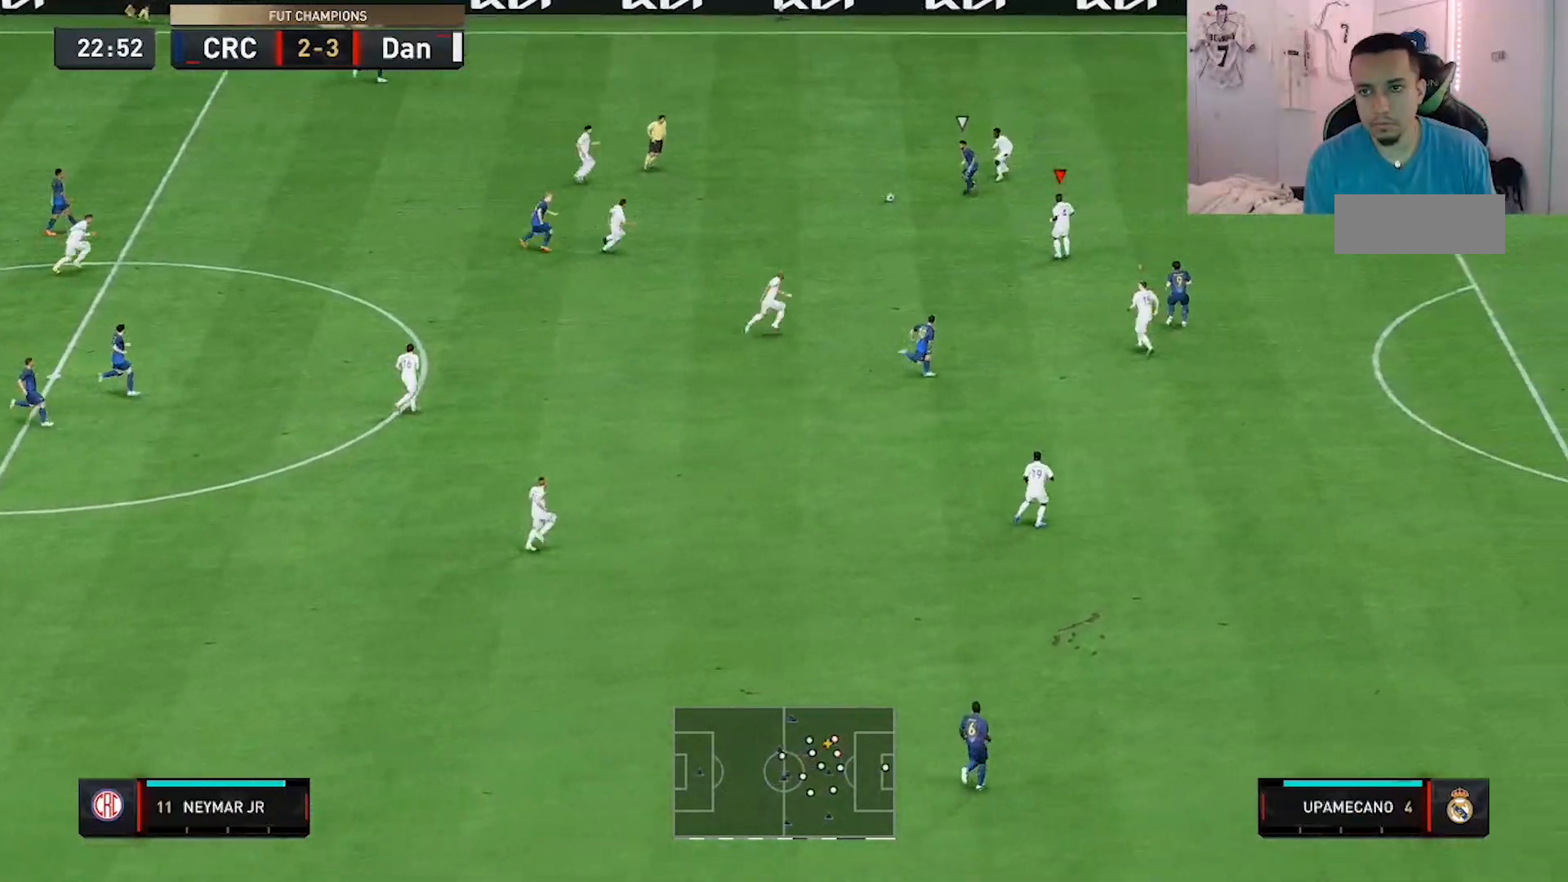
{"buttons": [], "right_stick": "center", "events": [[33, "right_stick", "center"]]}
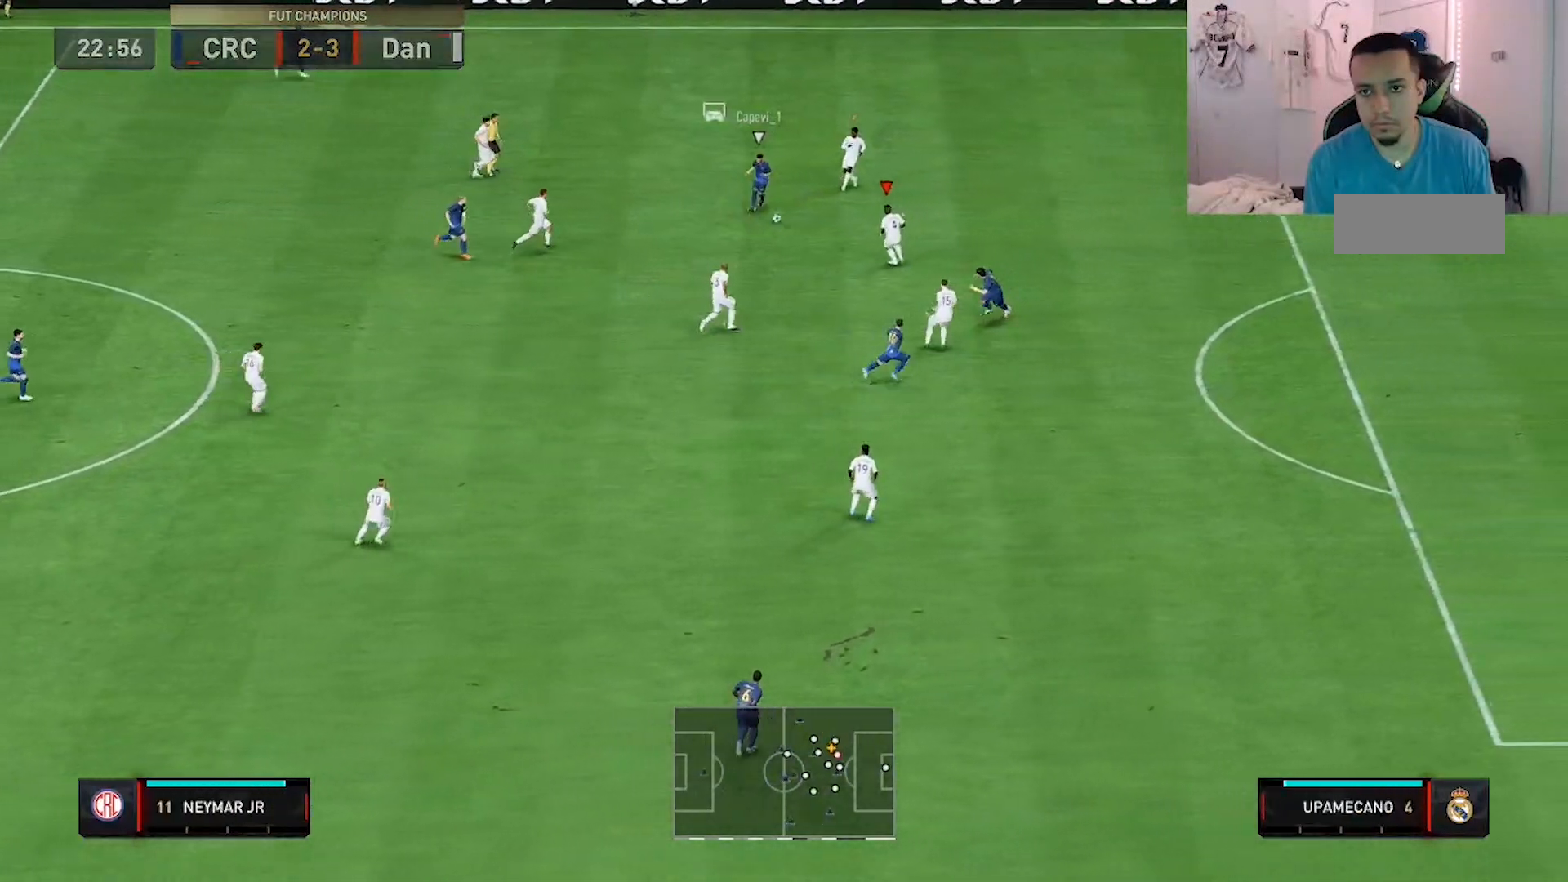
{"buttons": [], "right_stick": "center", "events": []}
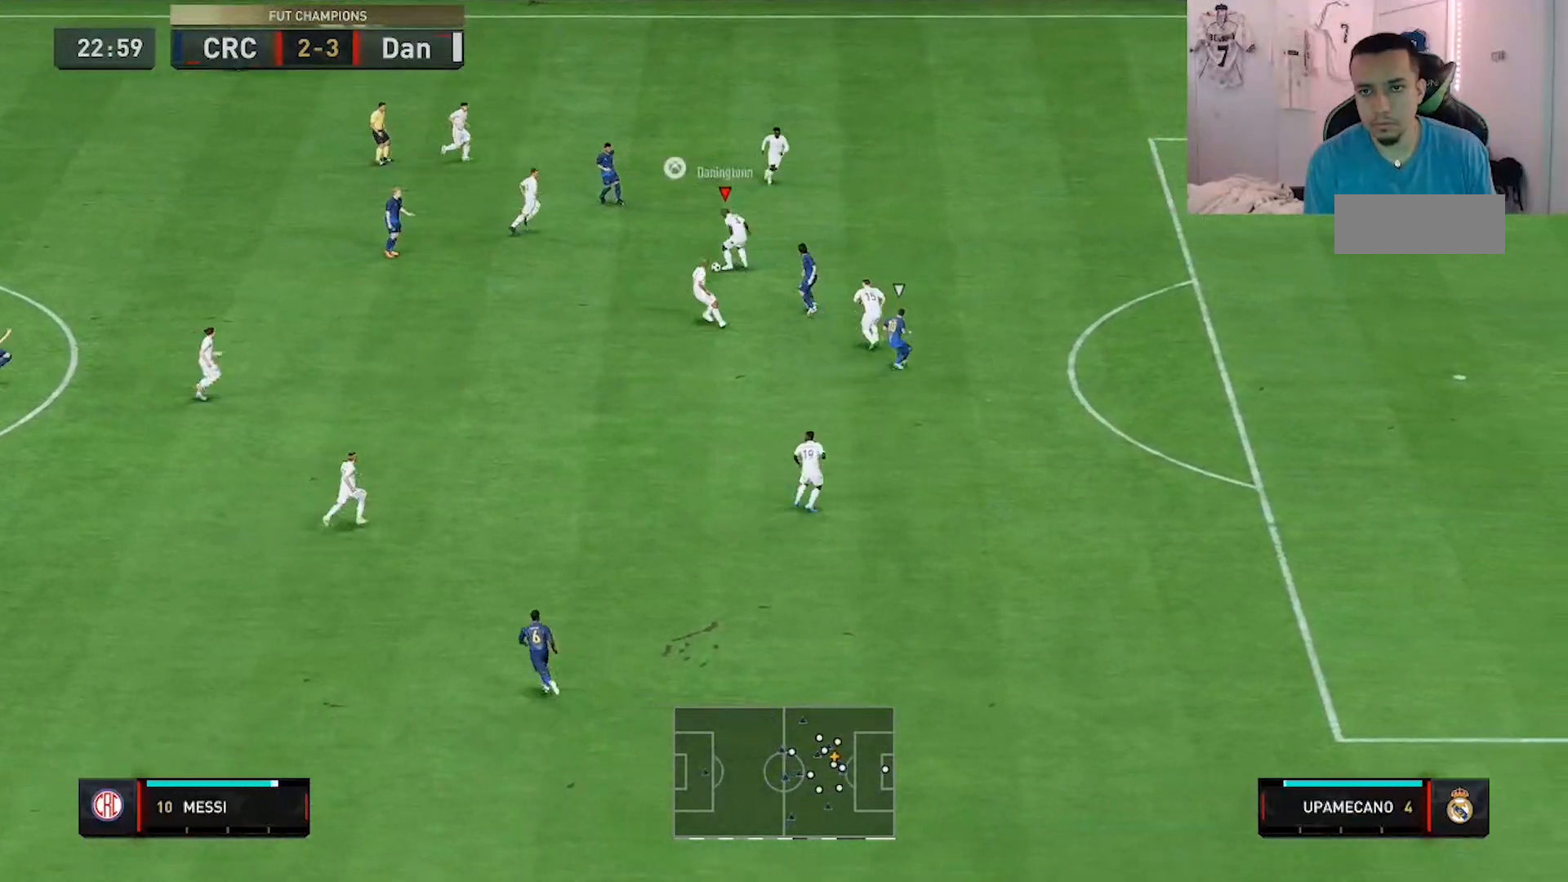
{"buttons": [], "right_stick": "center", "events": []}
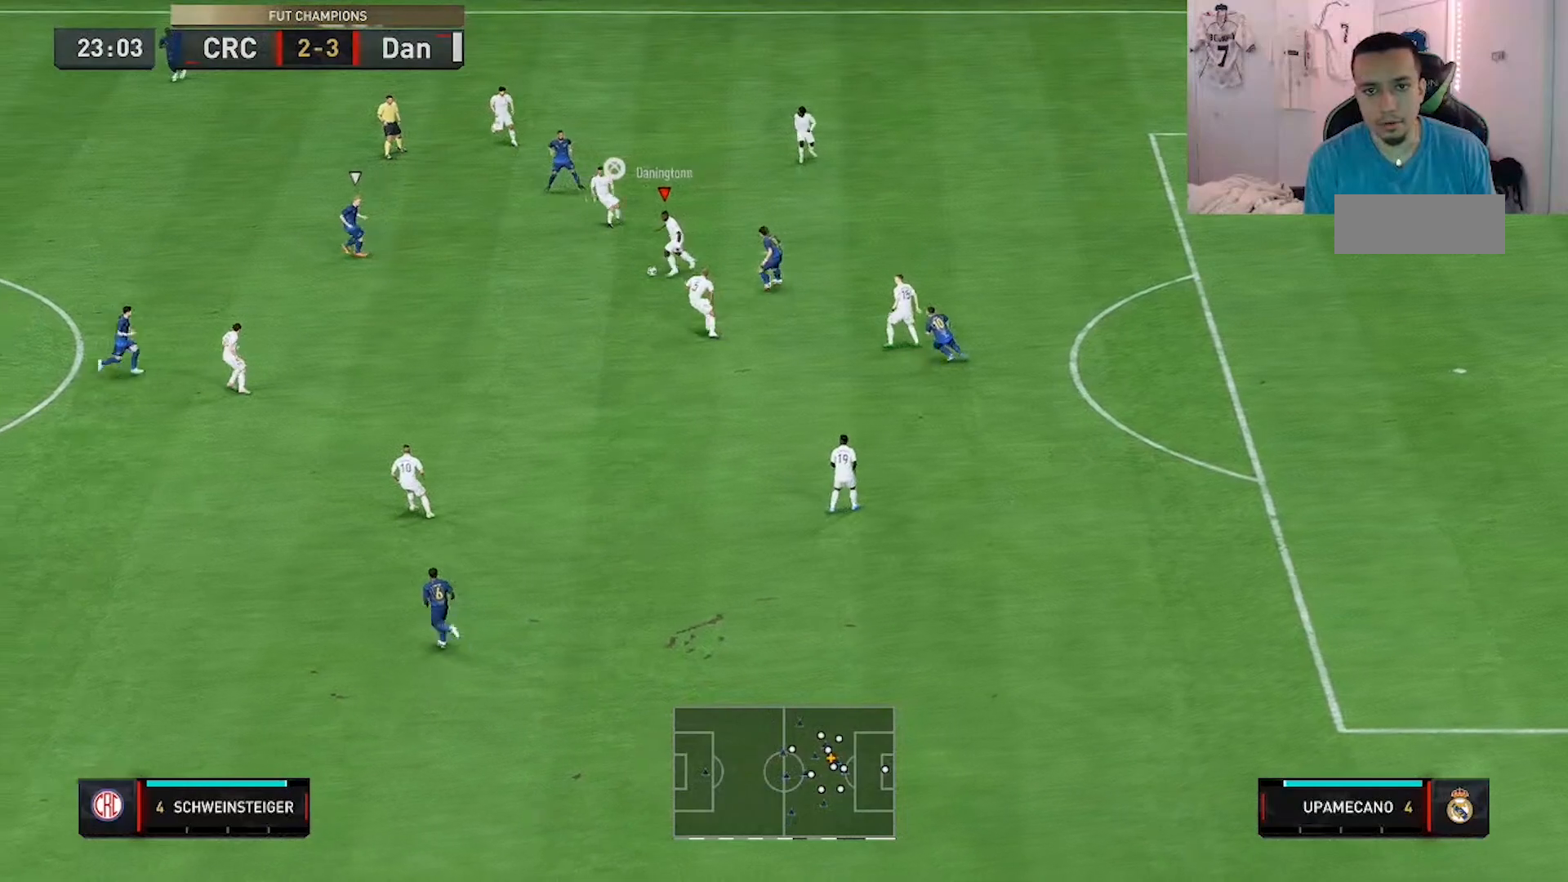
{"buttons": [], "right_stick": "down-right", "events": [[317, "right_stick", "down-right"]]}
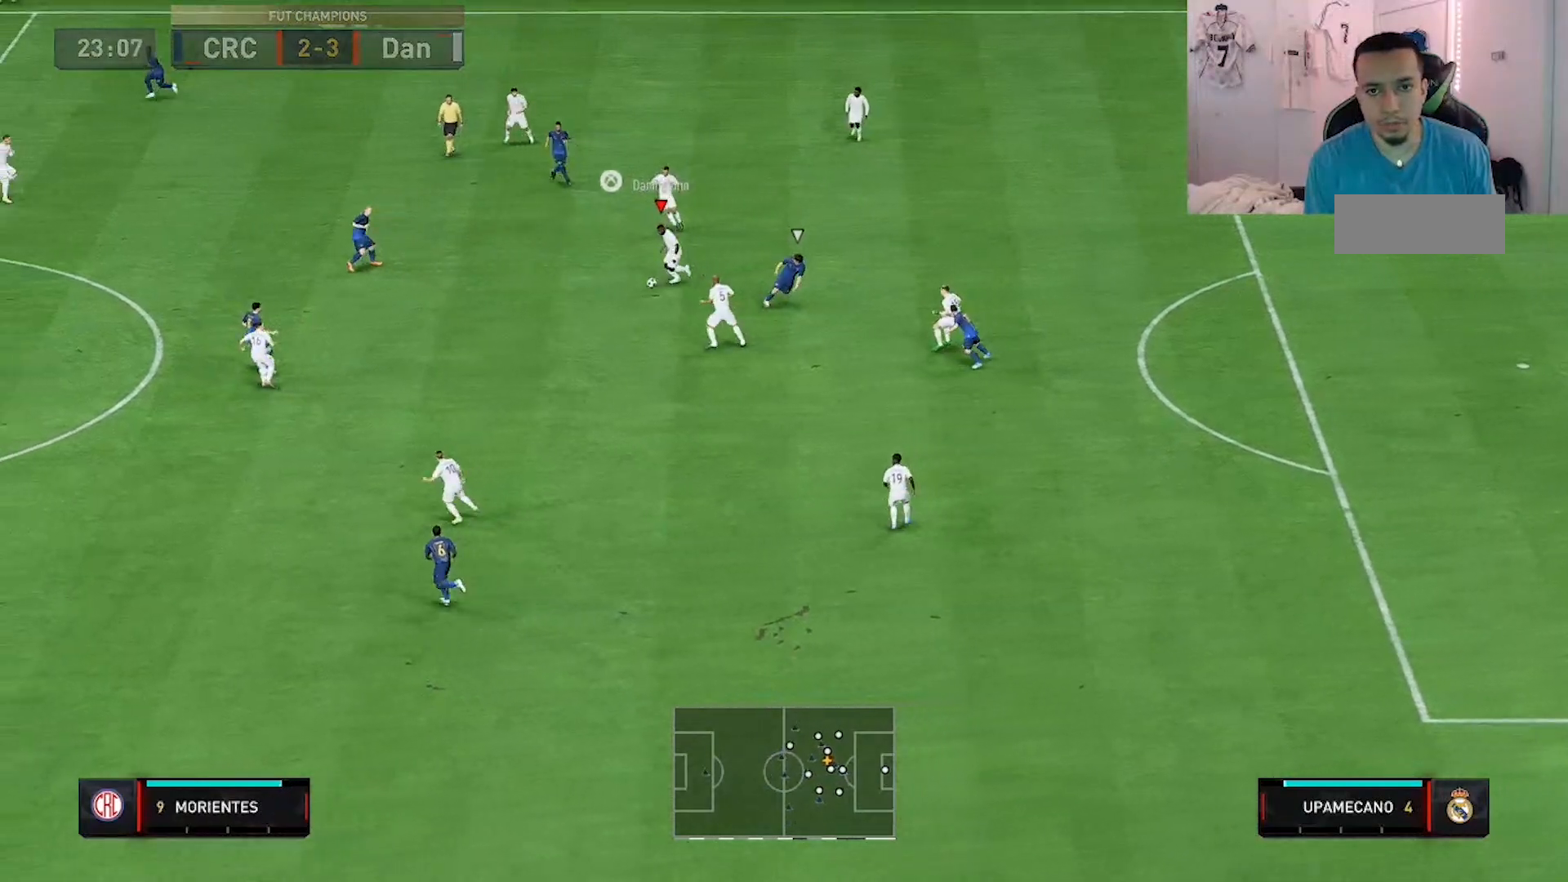
{"buttons": [], "right_stick": "center", "events": [[50, "right_stick", "center"]]}
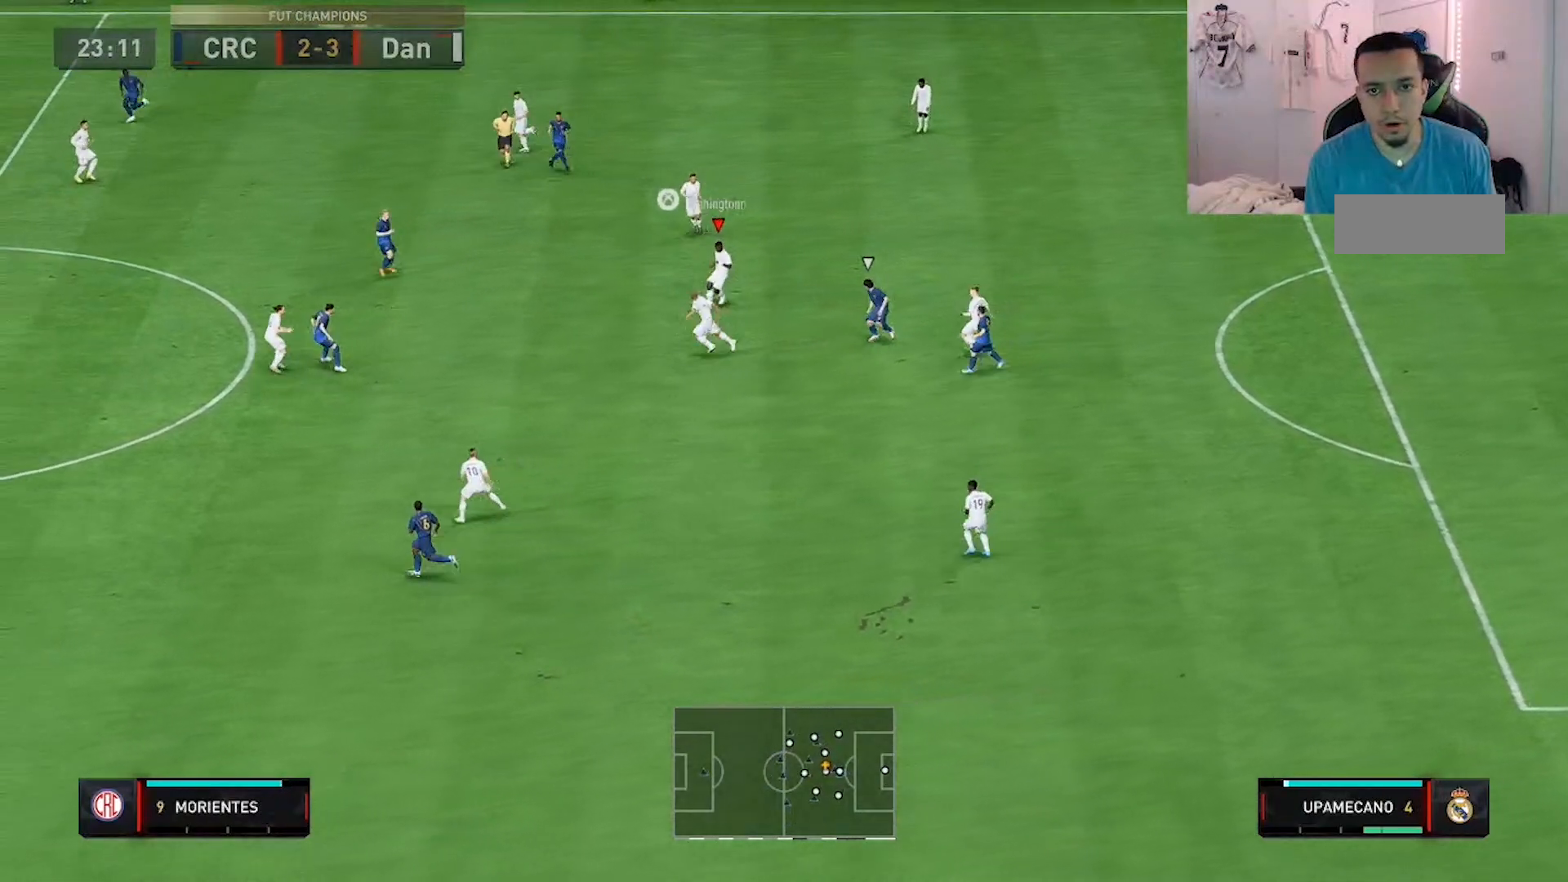
{"buttons": [], "right_stick": "center", "events": []}
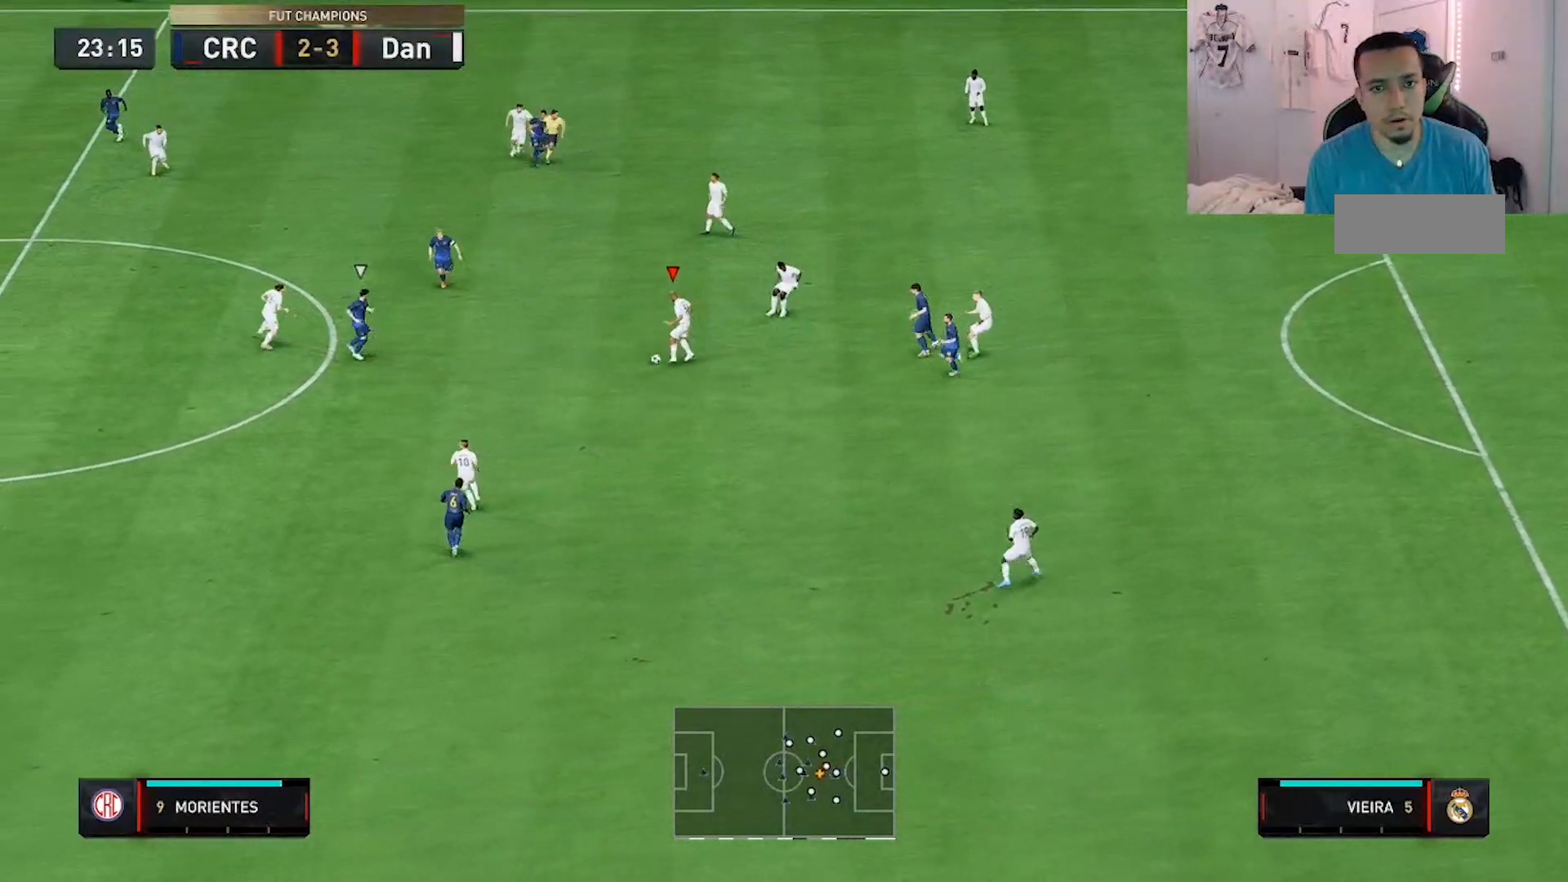
{"buttons": [], "right_stick": "center", "events": []}
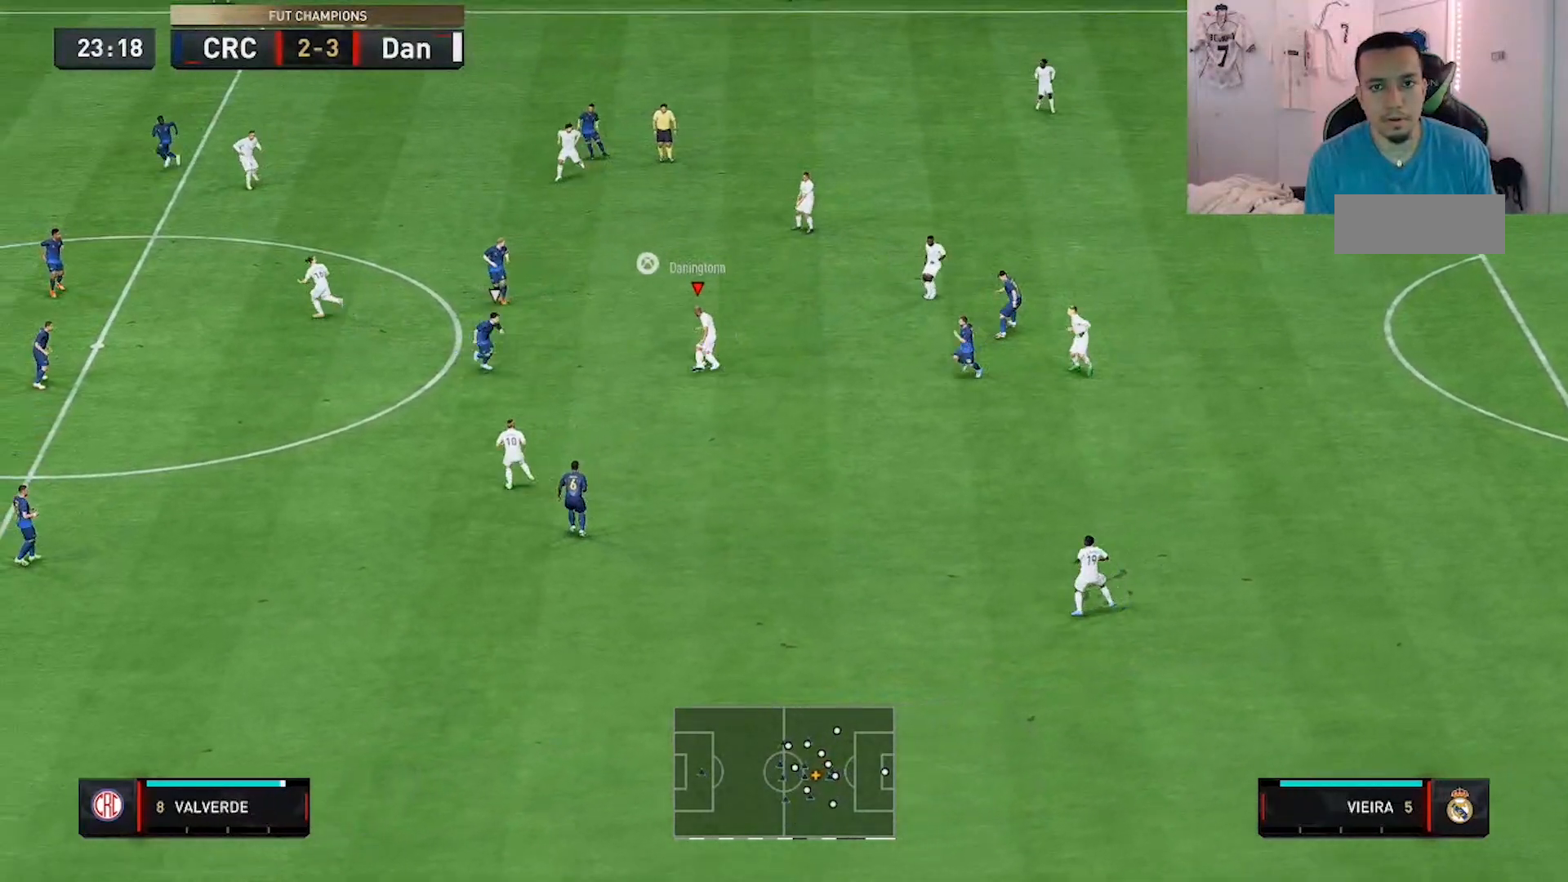
{"buttons": [], "right_stick": "center"}
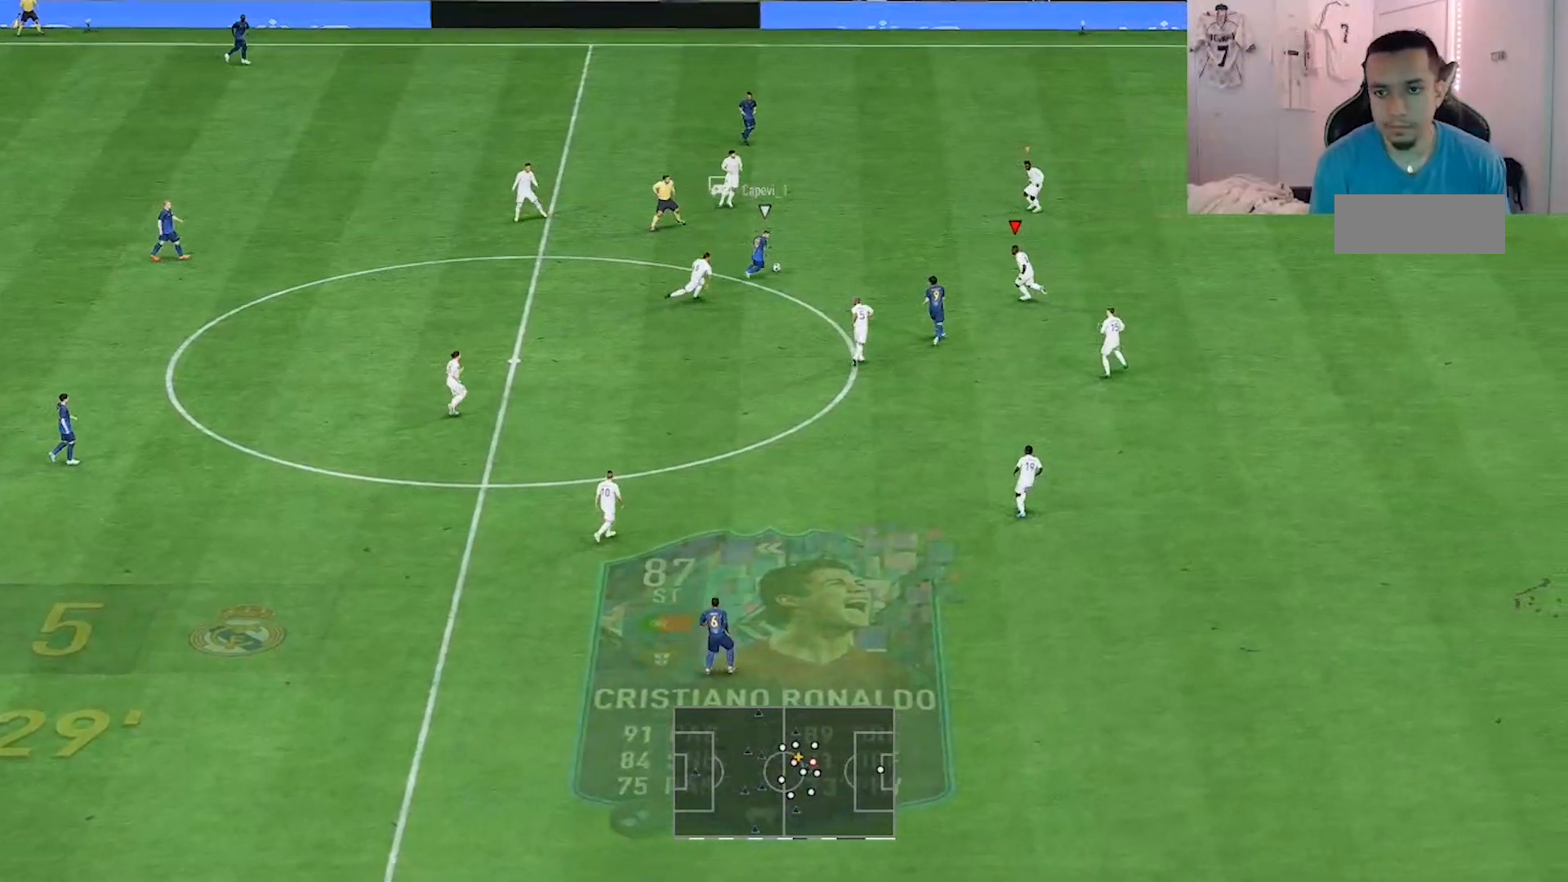
{"buttons": [], "right_stick": "center", "events": []}
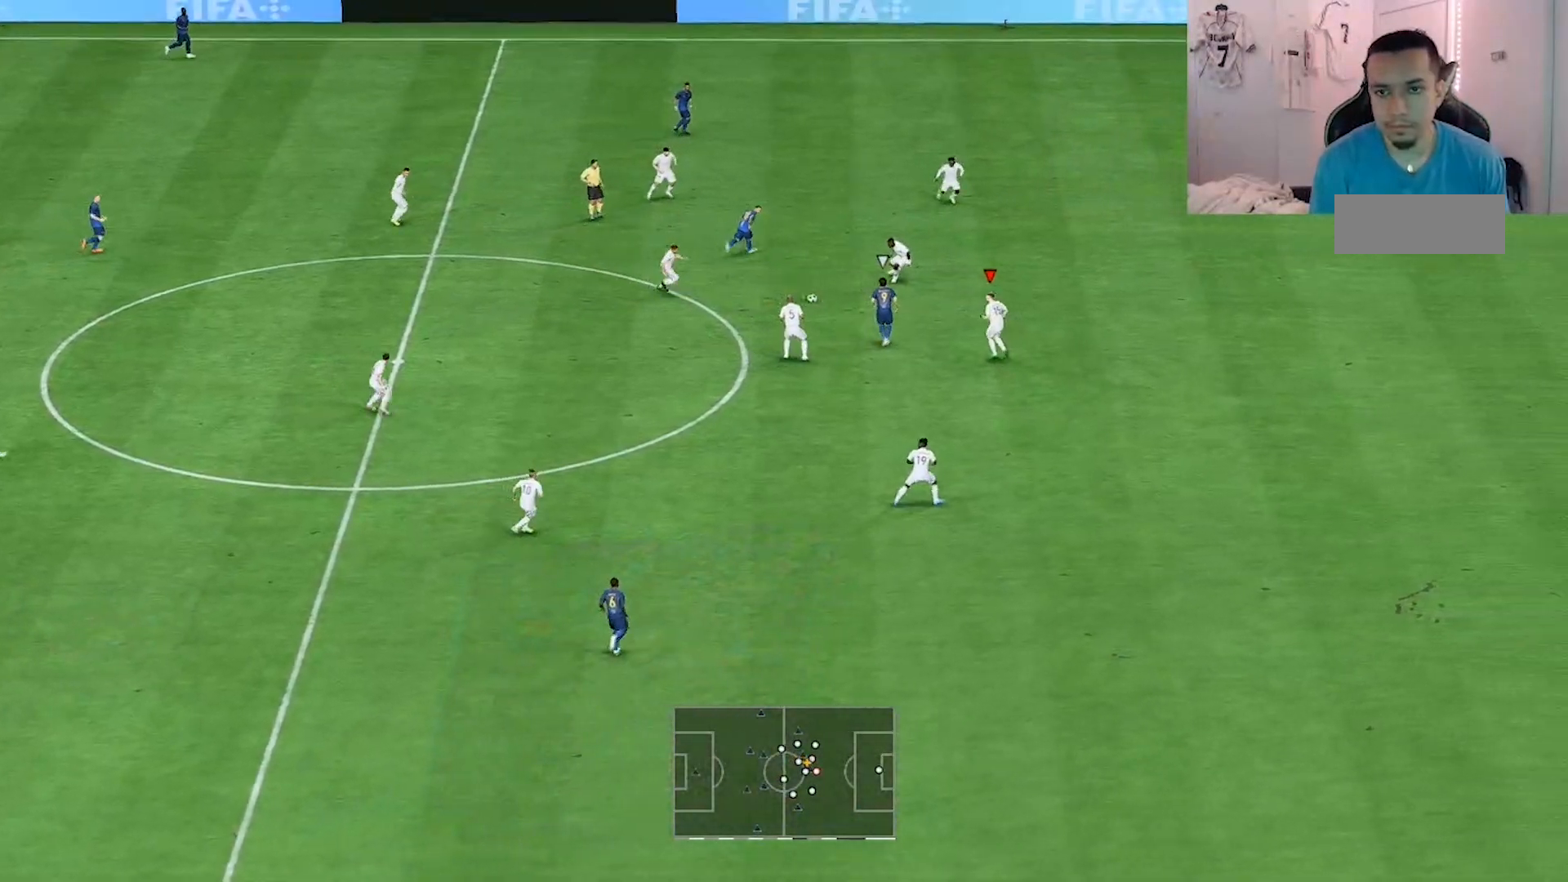
{"buttons": [], "right_stick": "up", "events": [[450, "right_stick", "up"]]}
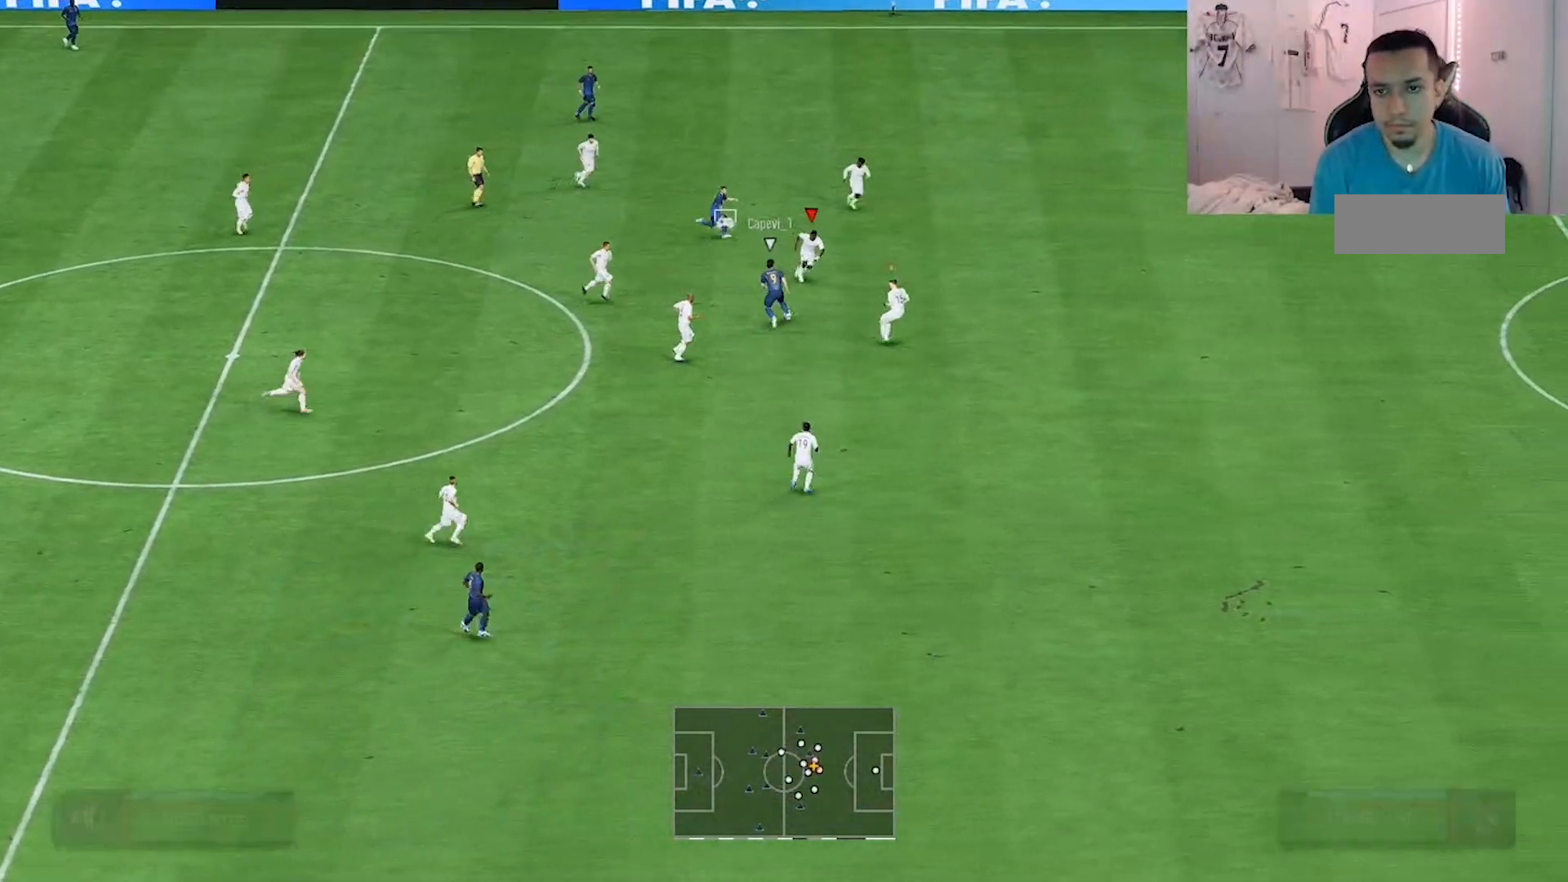
{"buttons": [], "right_stick": "center", "events": [[67, "right_stick", "center"]]}
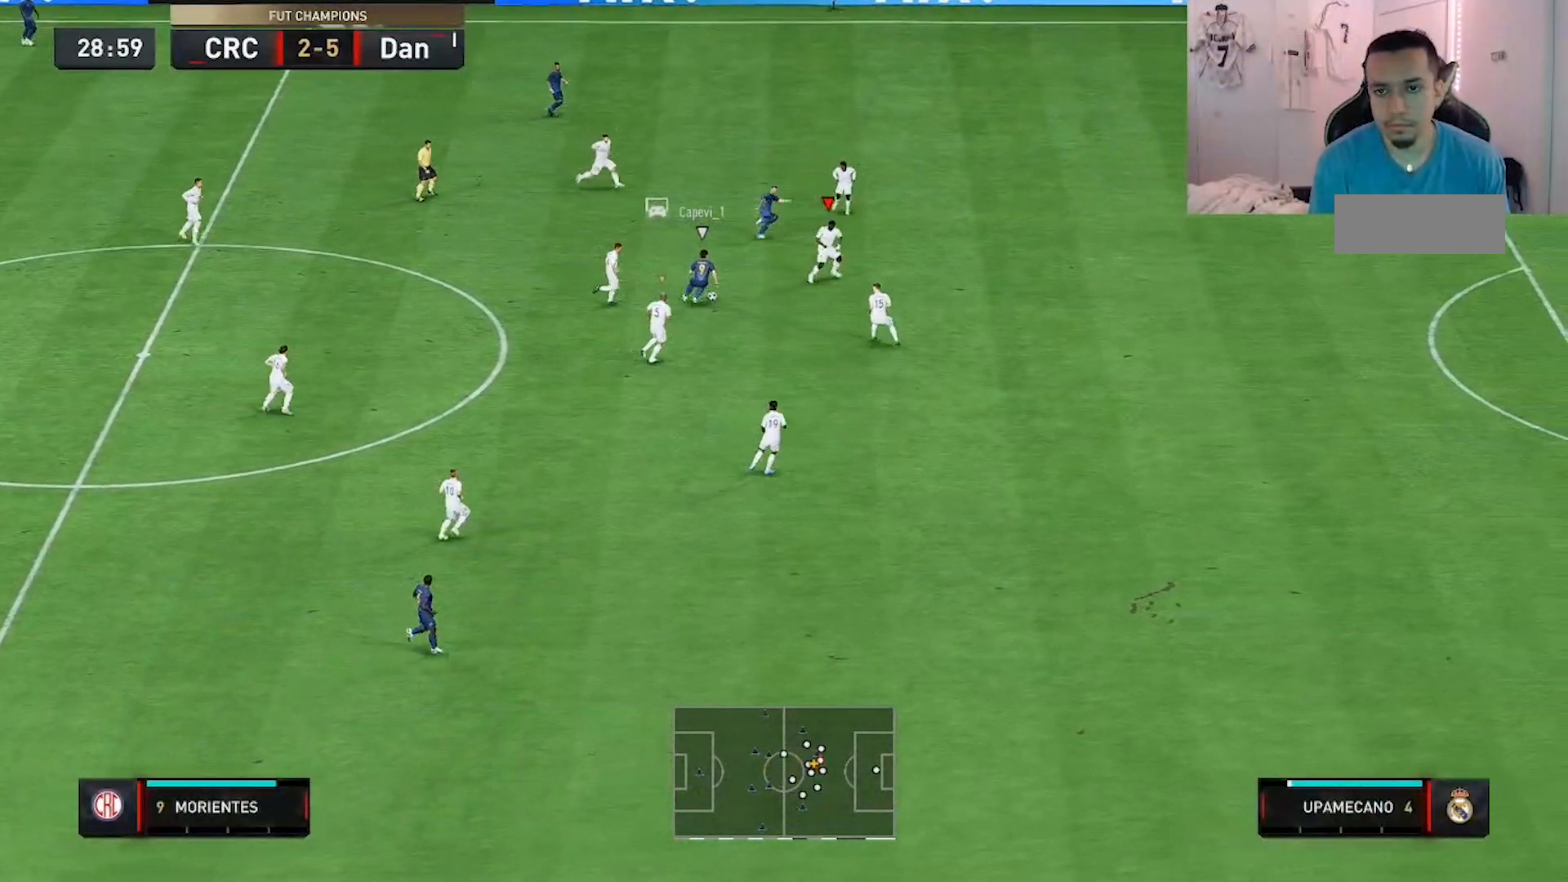
{"buttons": [], "right_stick": "center", "events": []}
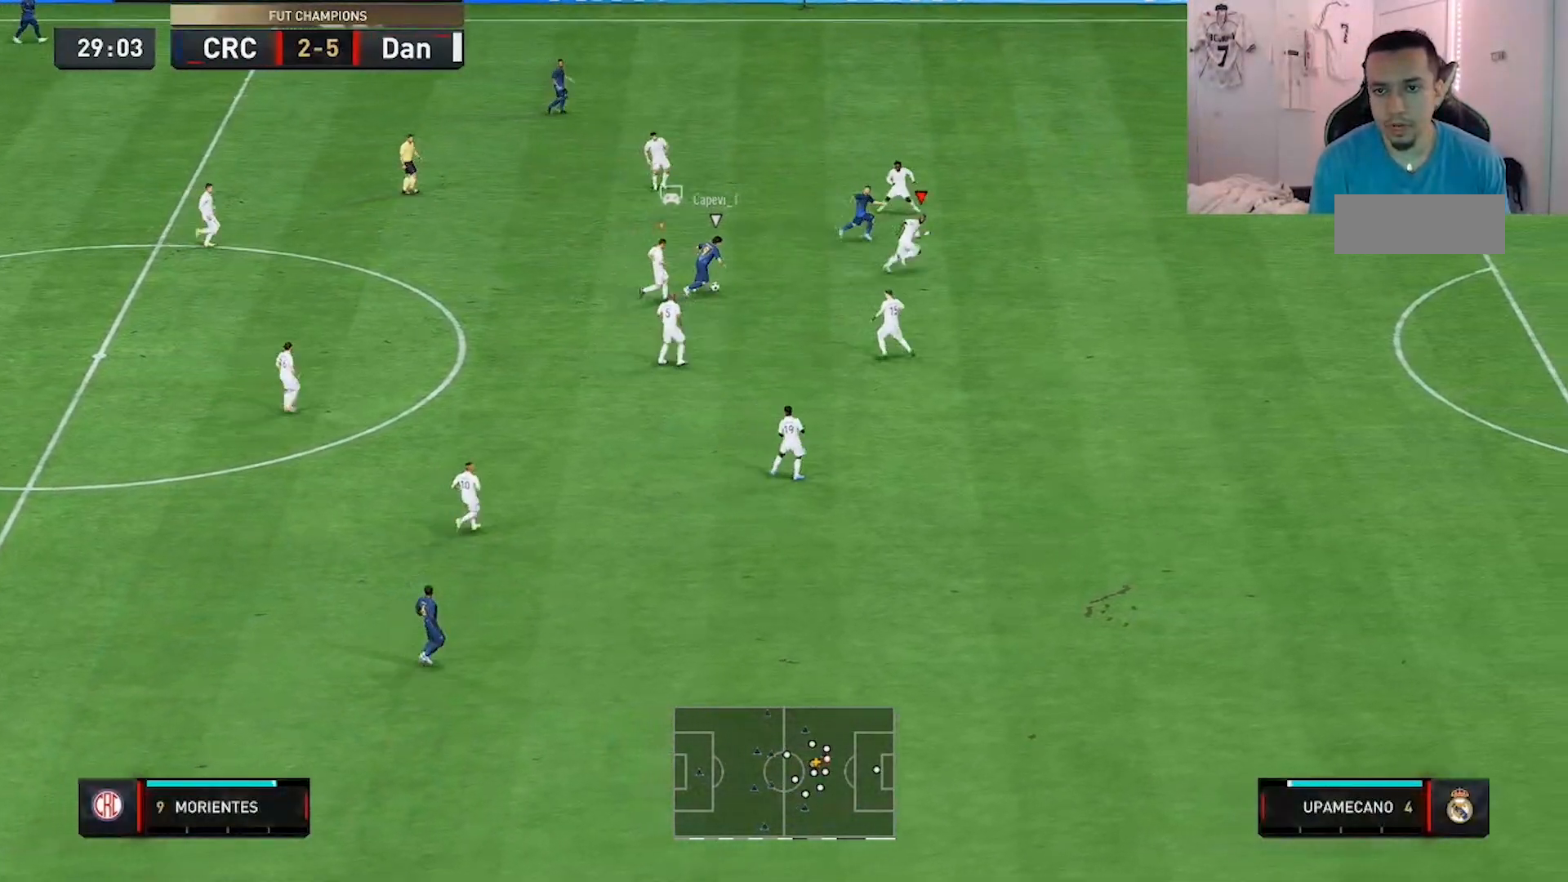
{"buttons": [], "right_stick": "center", "events": []}
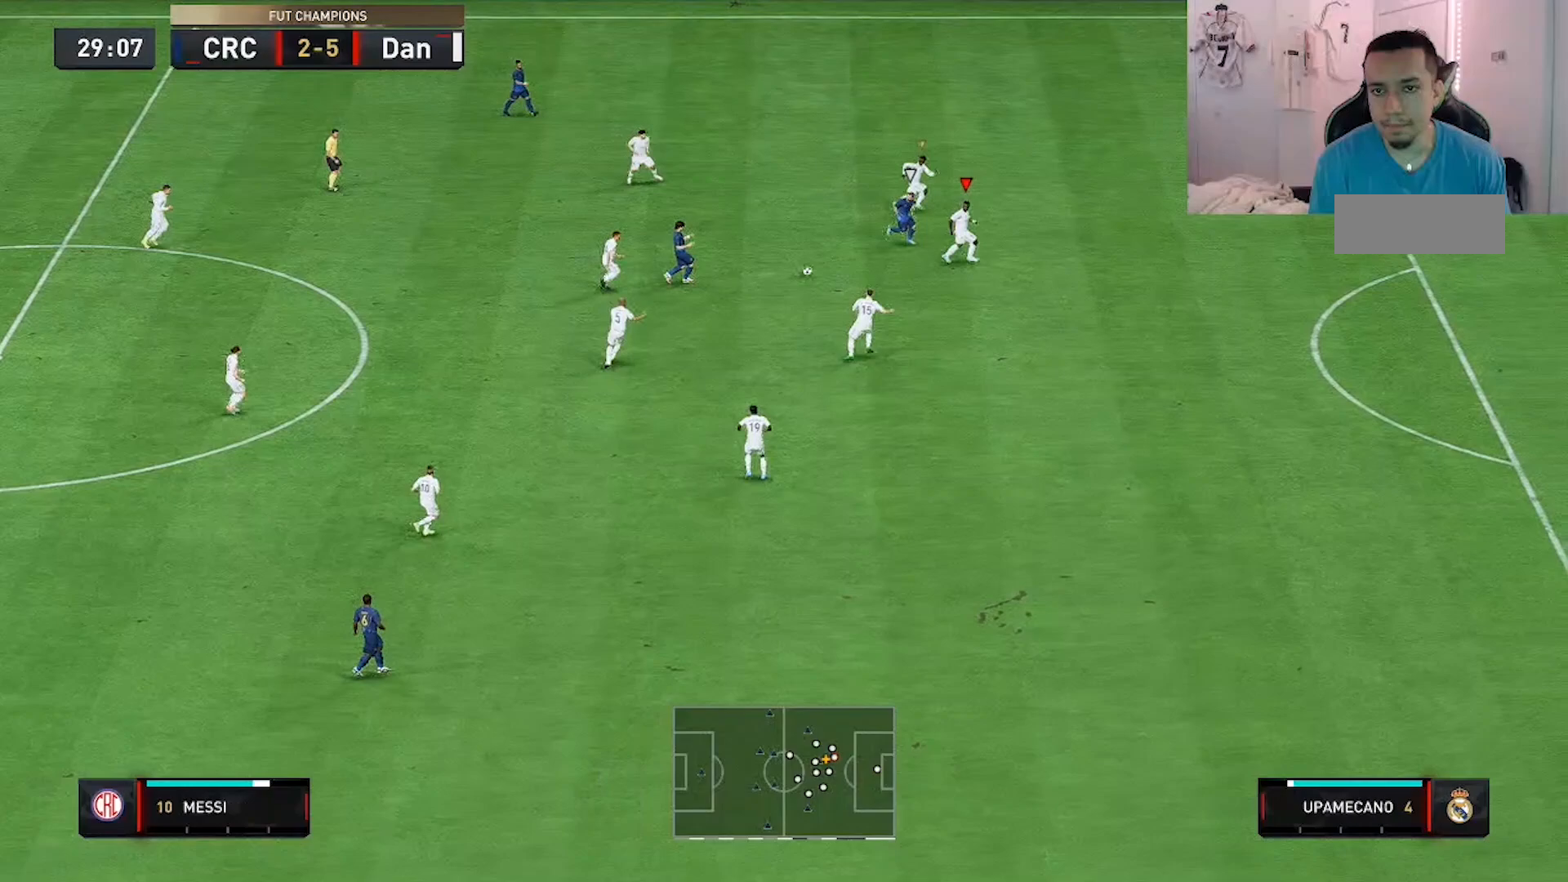
{"buttons": [], "right_stick": "center", "events": []}
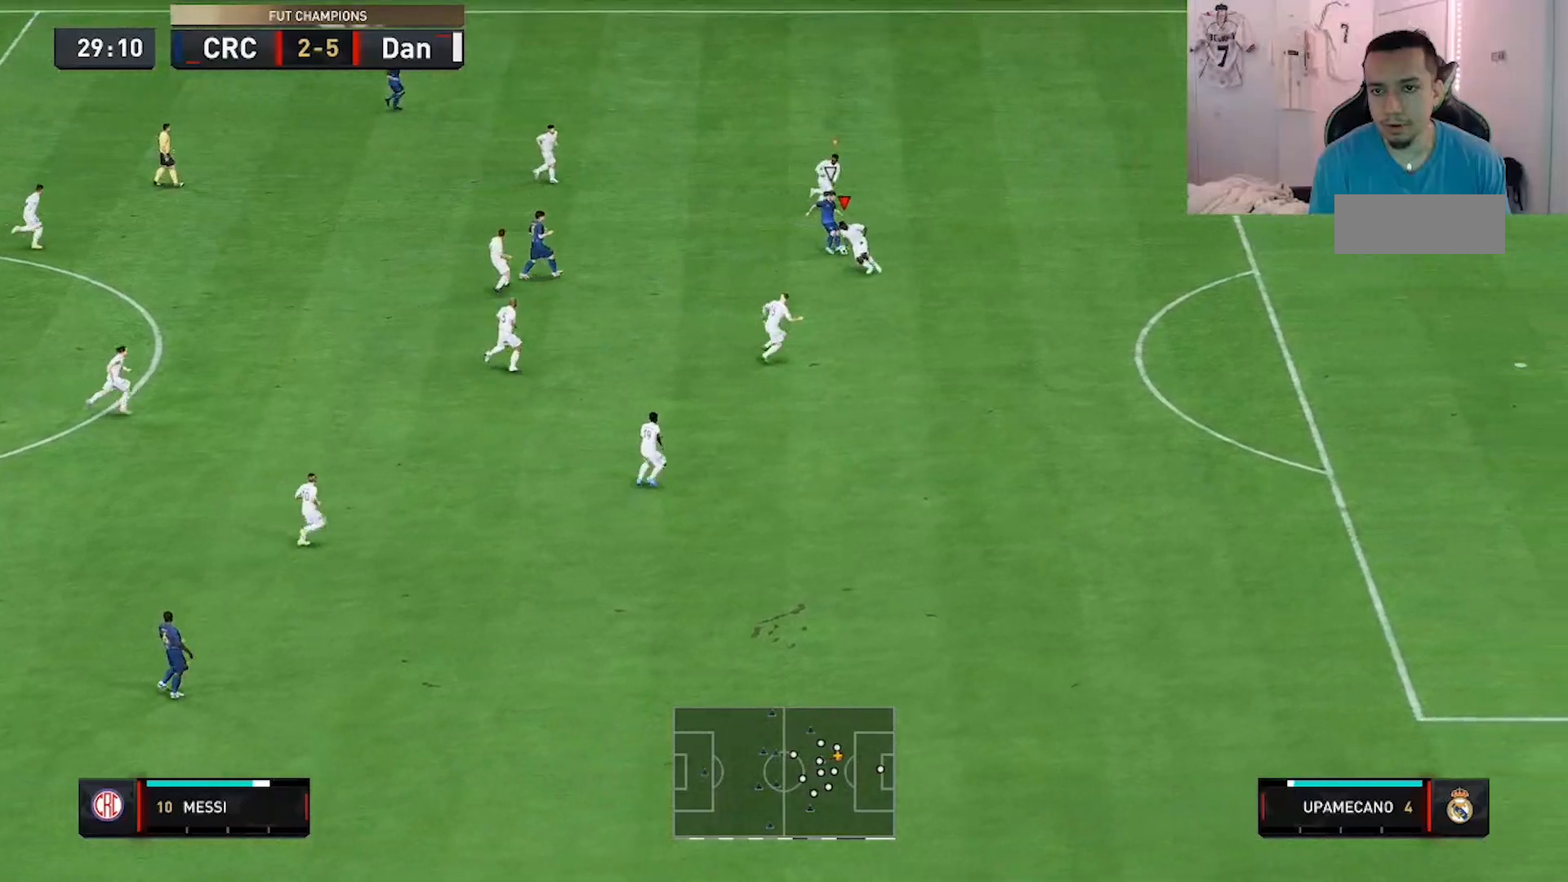
{"buttons": [], "right_stick": "center", "events": []}
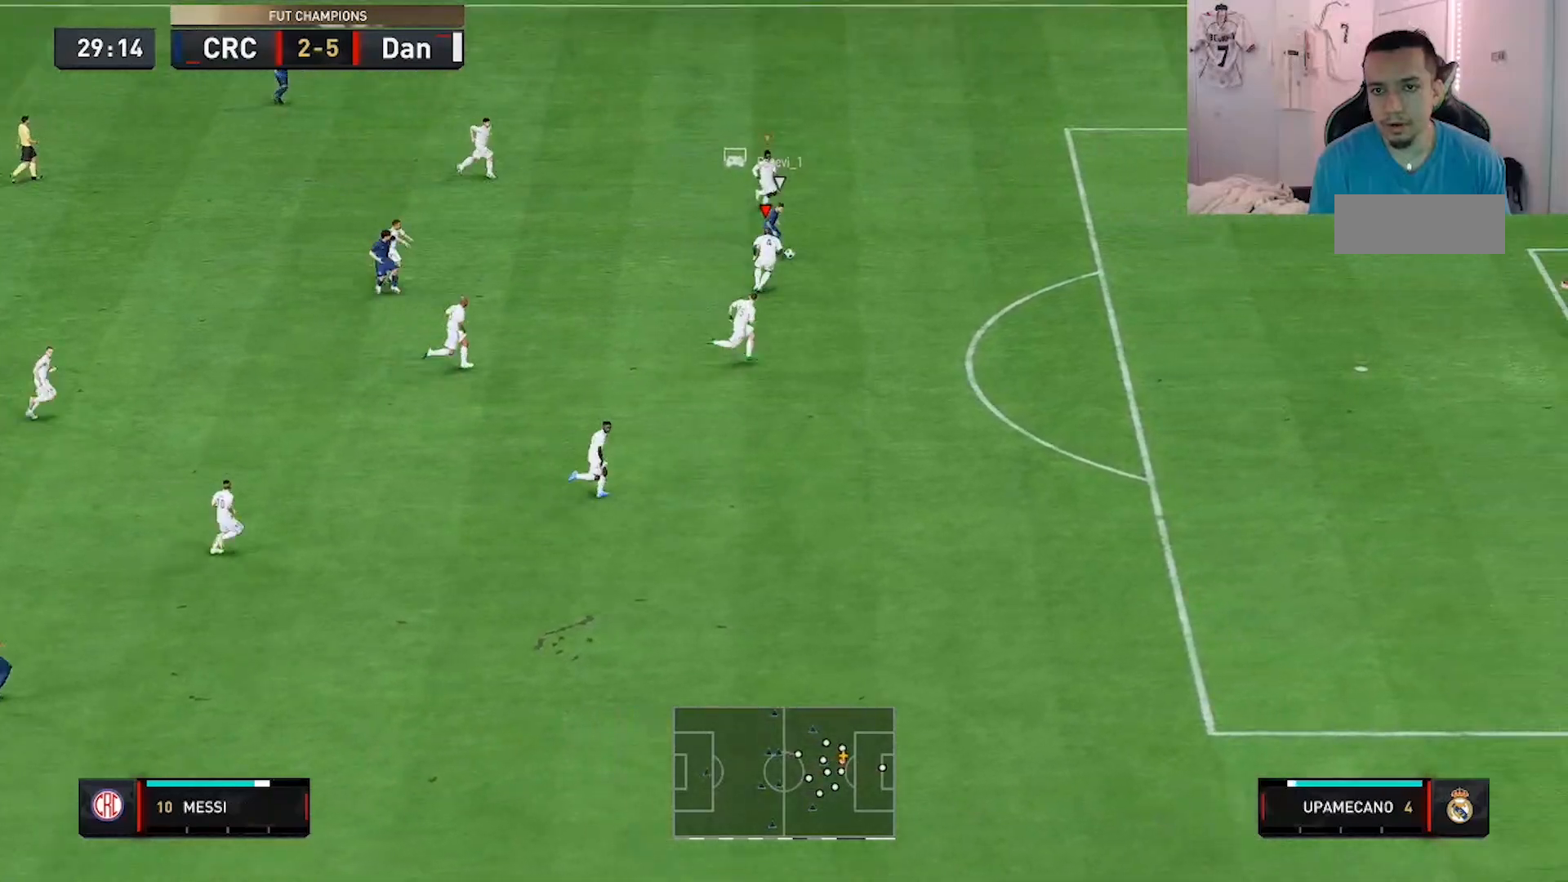
{"buttons": [], "right_stick": "center", "events": []}
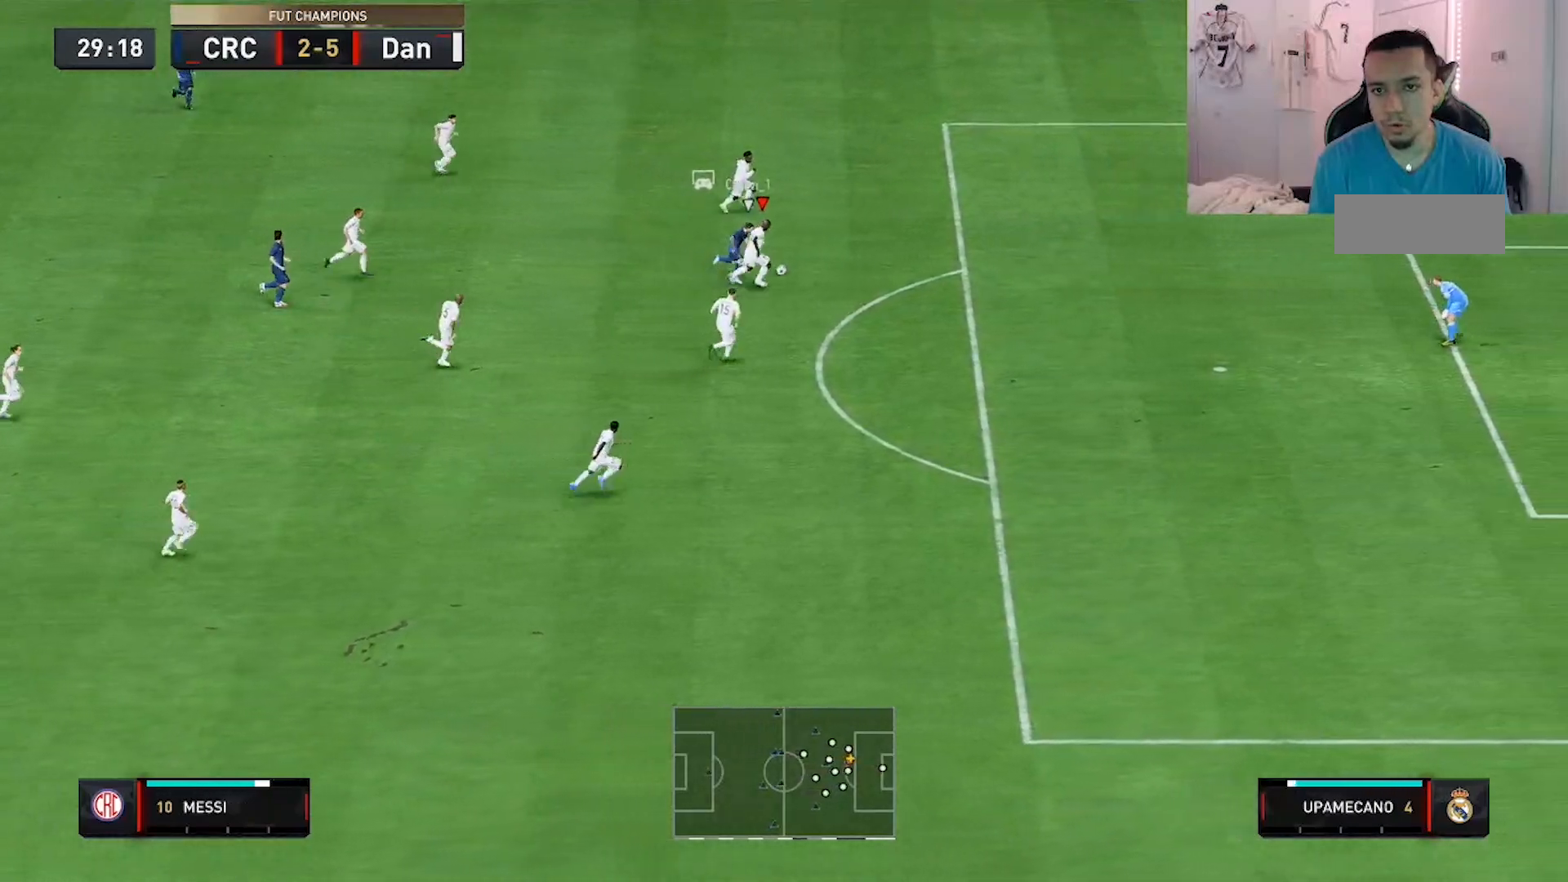
{"buttons": [], "right_stick": "center", "events": []}
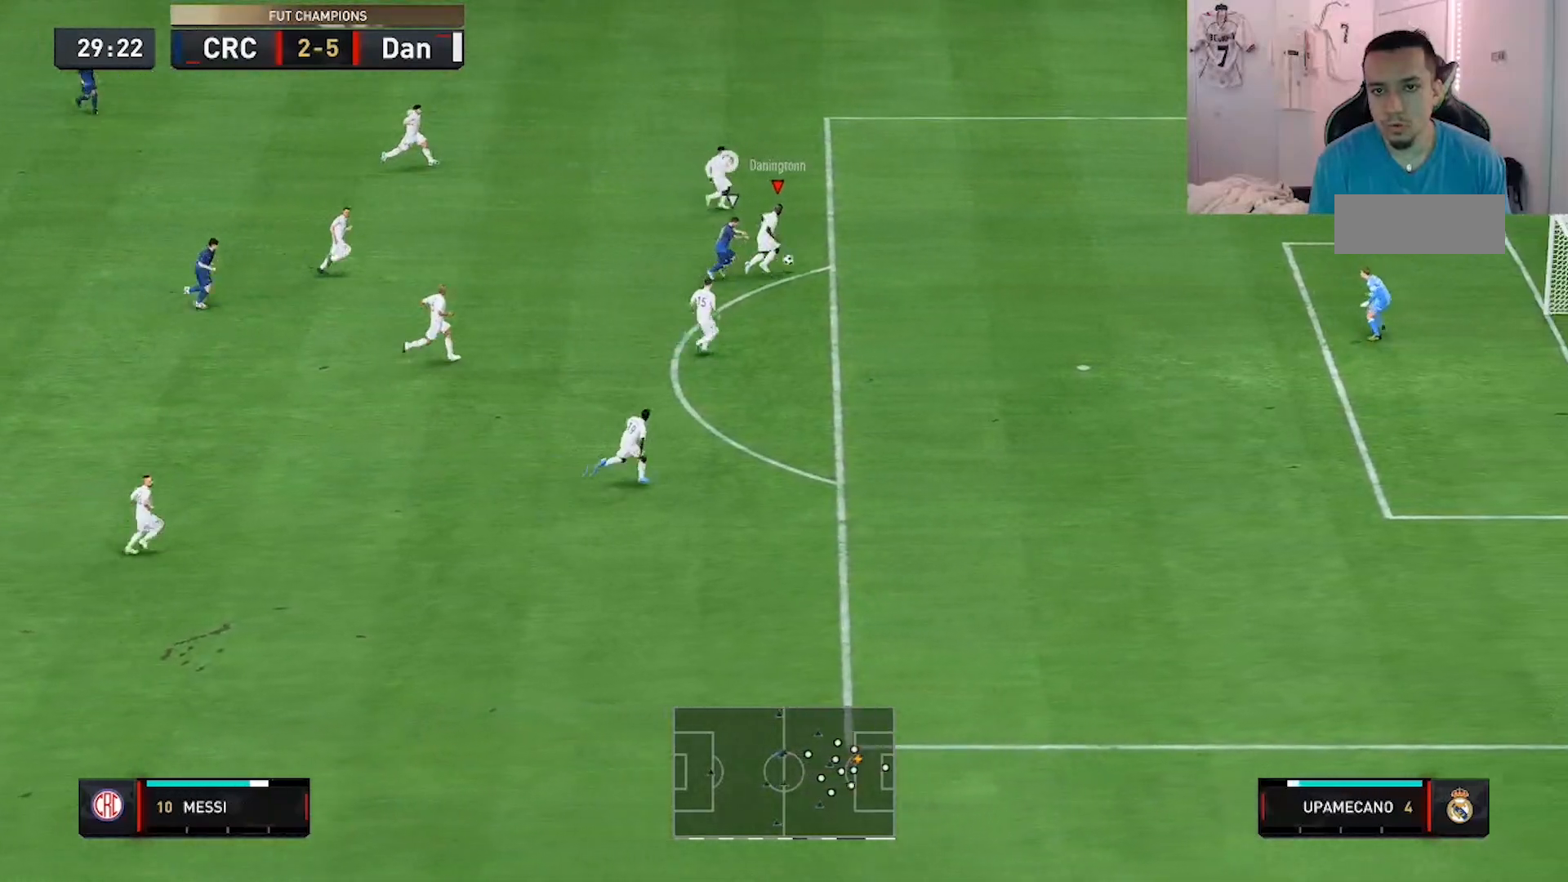
{"buttons": [], "right_stick": "down", "events": [[233, "right_stick", "down"]]}
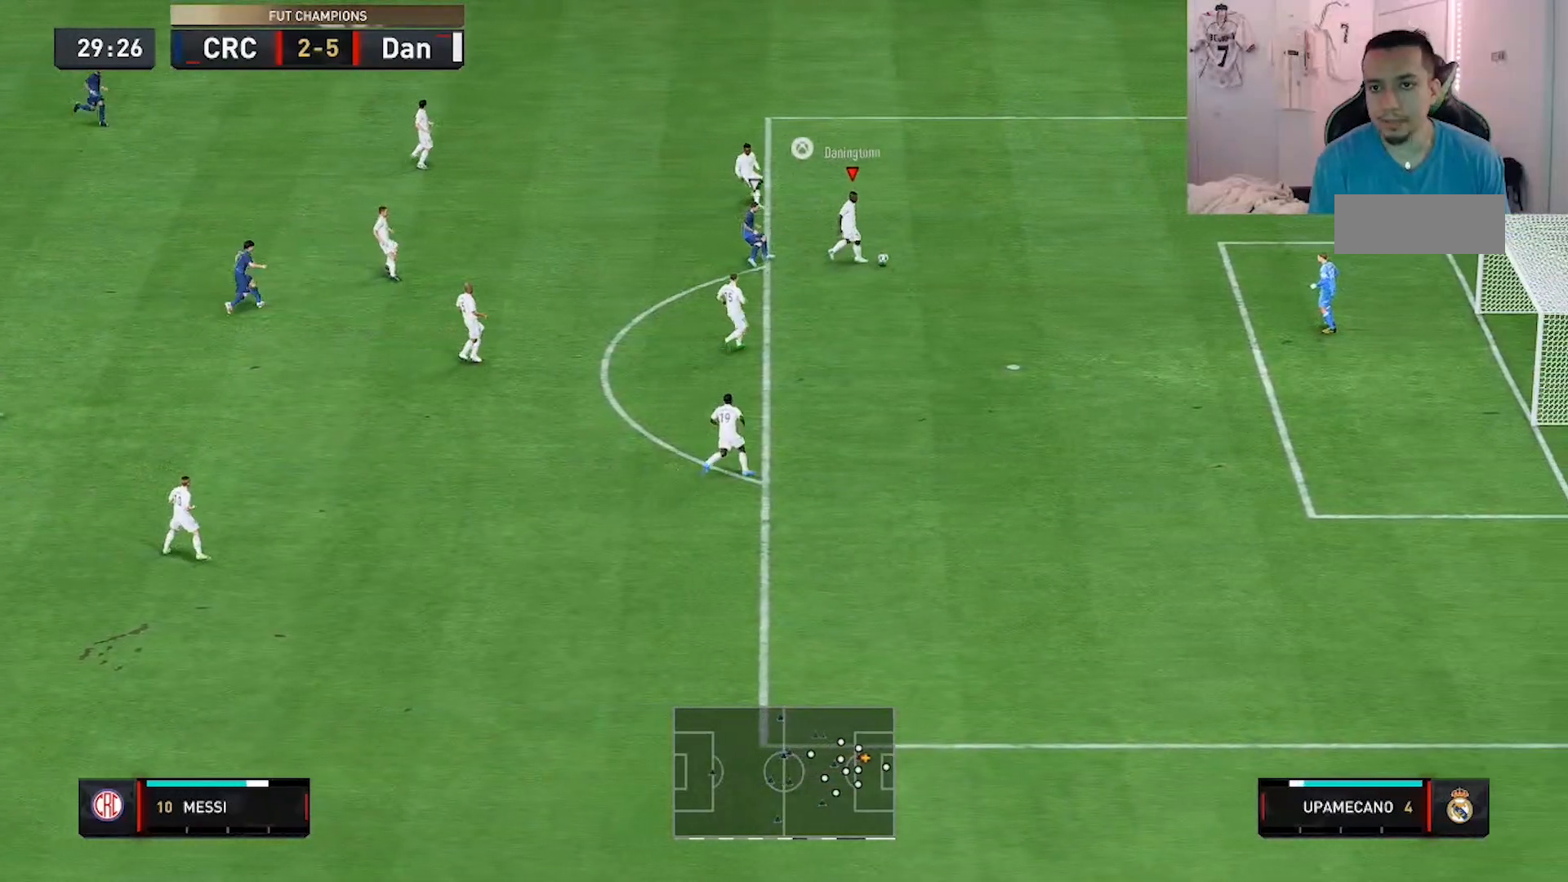
{"buttons": [], "right_stick": "center", "events": [[183, "right_stick", "center"]]}